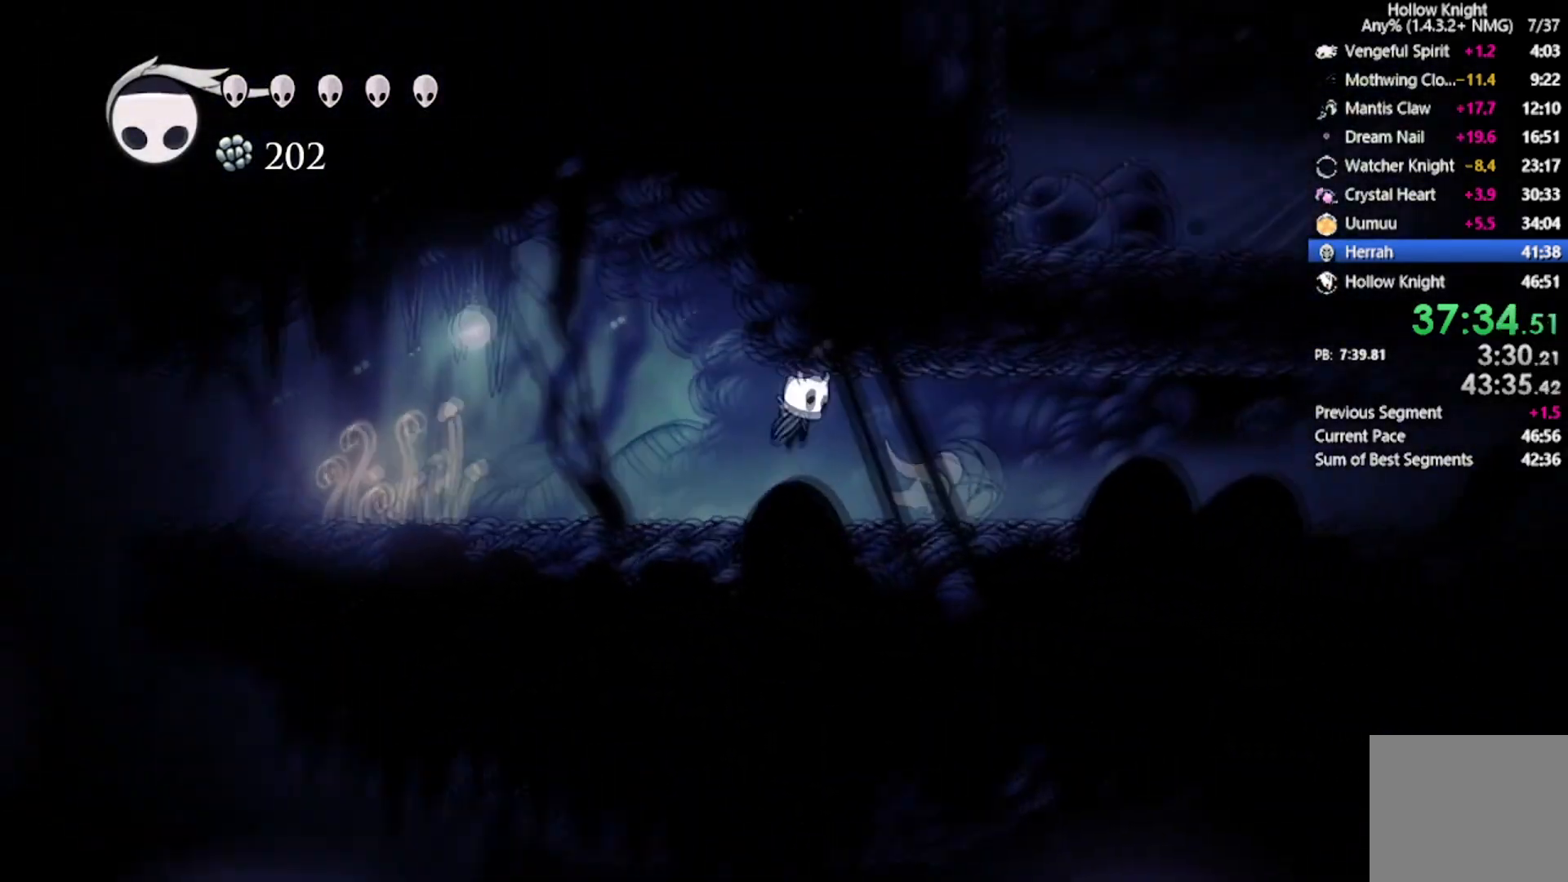
Gameplay with a controller (Xbox layout); each line is a JSON object with the inputs held at the frame after it. "events" lists button and stick changes between this image and that frame as [ms after this image, input, new state], when the widget could be followed in between. Not read: right_stick.
{"buttons": ["DPAD_DOWN", "DPAD_RIGHT"], "left_stick": "center", "events": [[100, "R2", "down"], [200, "DPAD_UP", "down"], [433, "A", "up"], [433, "R2", "up"], [467, "DPAD_UP", "up"]]}
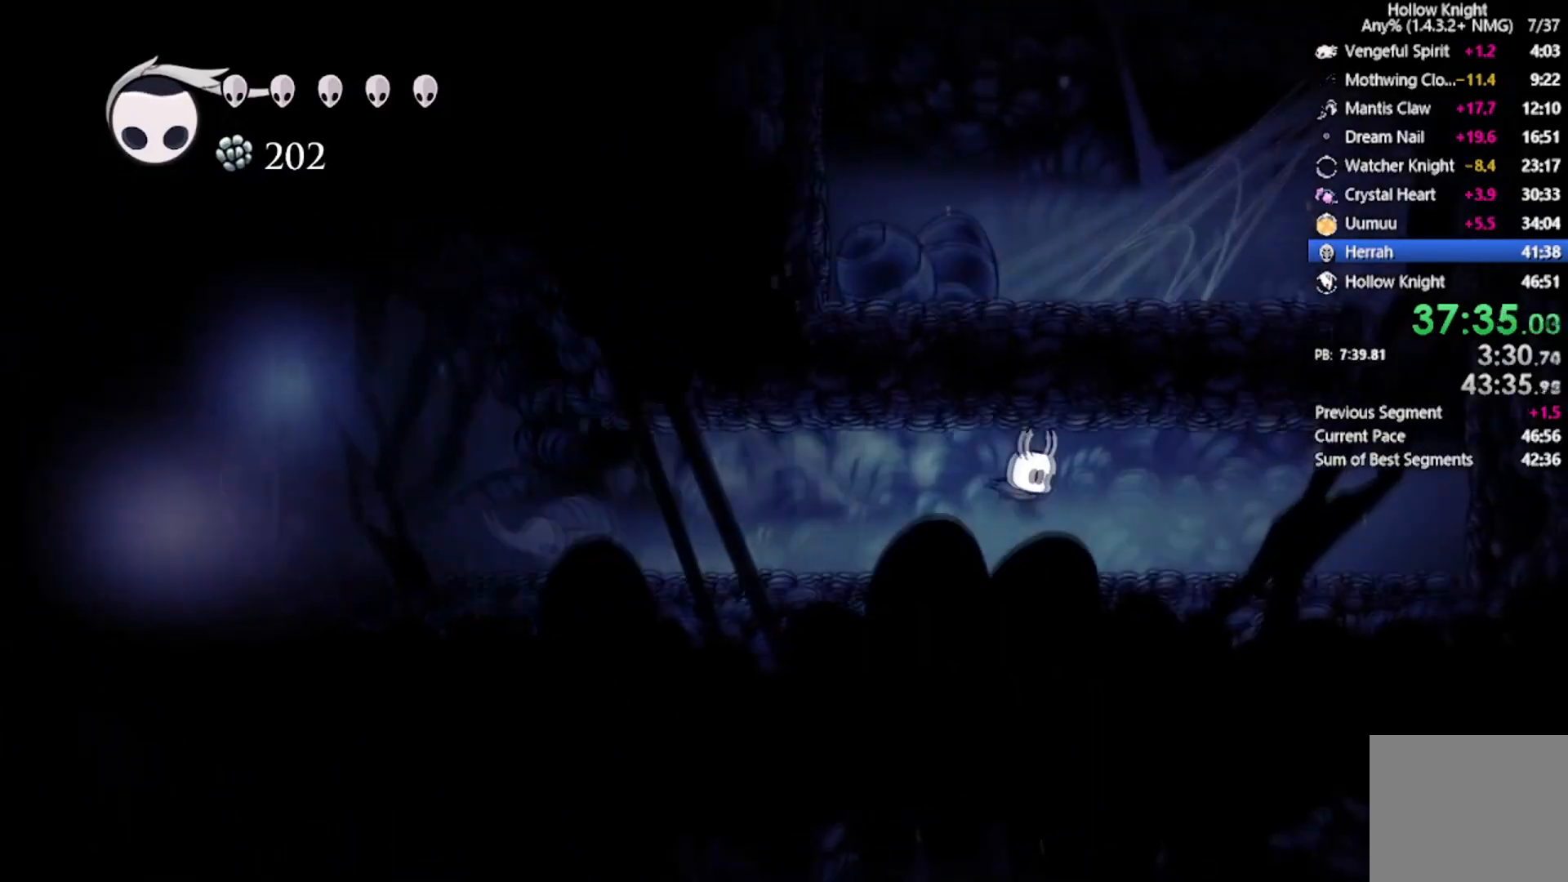
{"buttons": ["DPAD_DOWN", "DPAD_RIGHT"], "left_stick": "center", "events": [[167, "R2", "down"], [367, "R2", "up"]]}
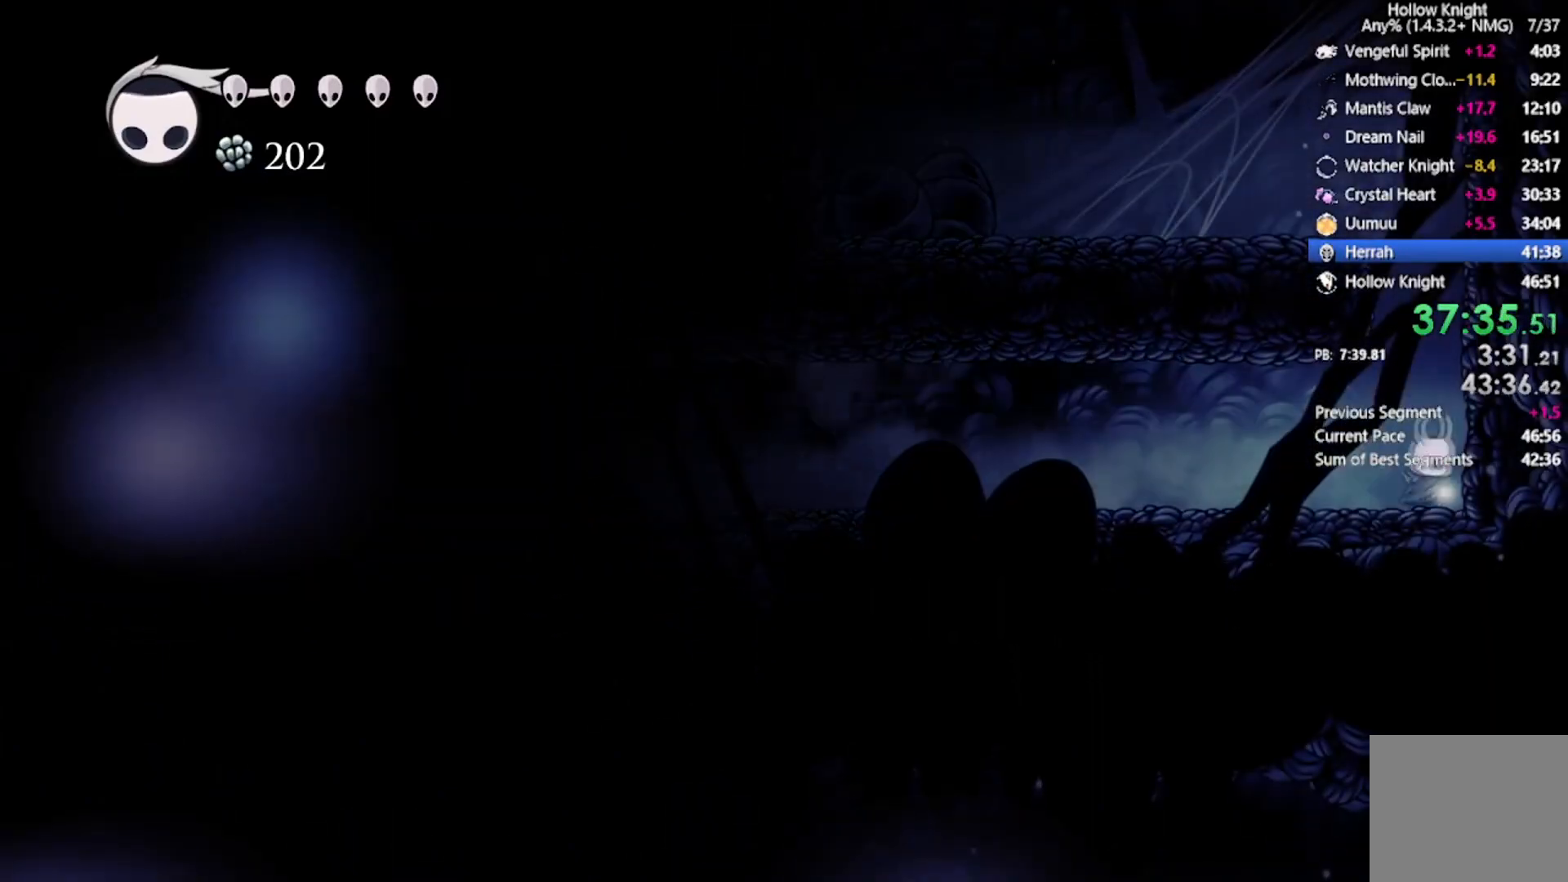
{"buttons": ["A", "R2", "DPAD_LEFT"], "left_stick": "center", "events": [[33, "A", "down"], [33, "DPAD_DOWN", "up"], [133, "DPAD_RIGHT", "up"], [266, "DPAD_LEFT", "down"], [500, "R2", "down"]]}
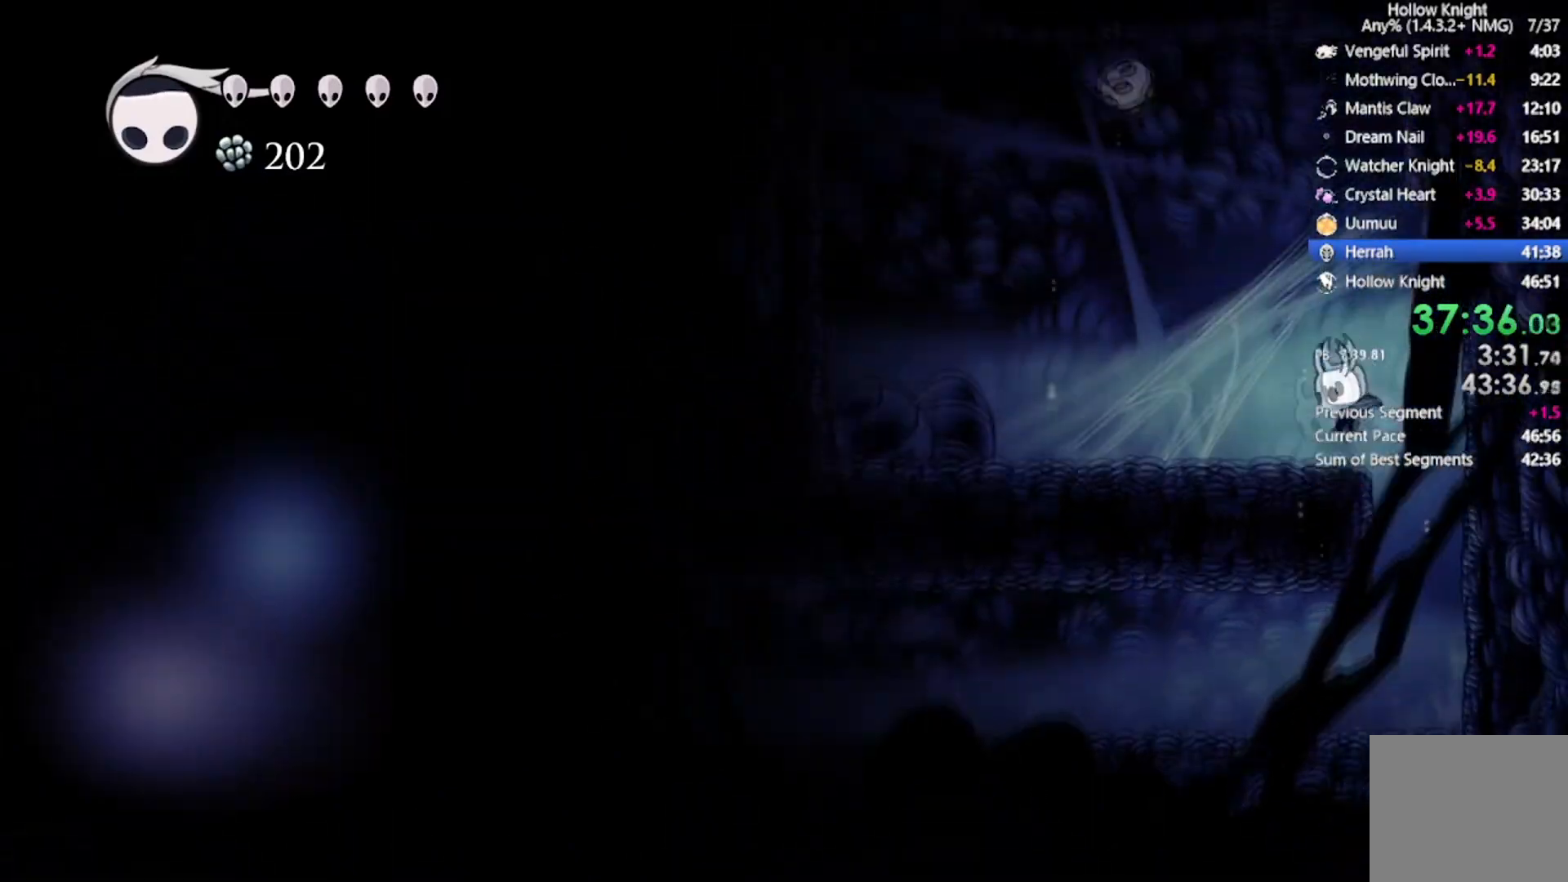
{"buttons": ["DPAD_LEFT"], "left_stick": "center", "events": [[67, "A", "up"], [234, "R2", "up"]]}
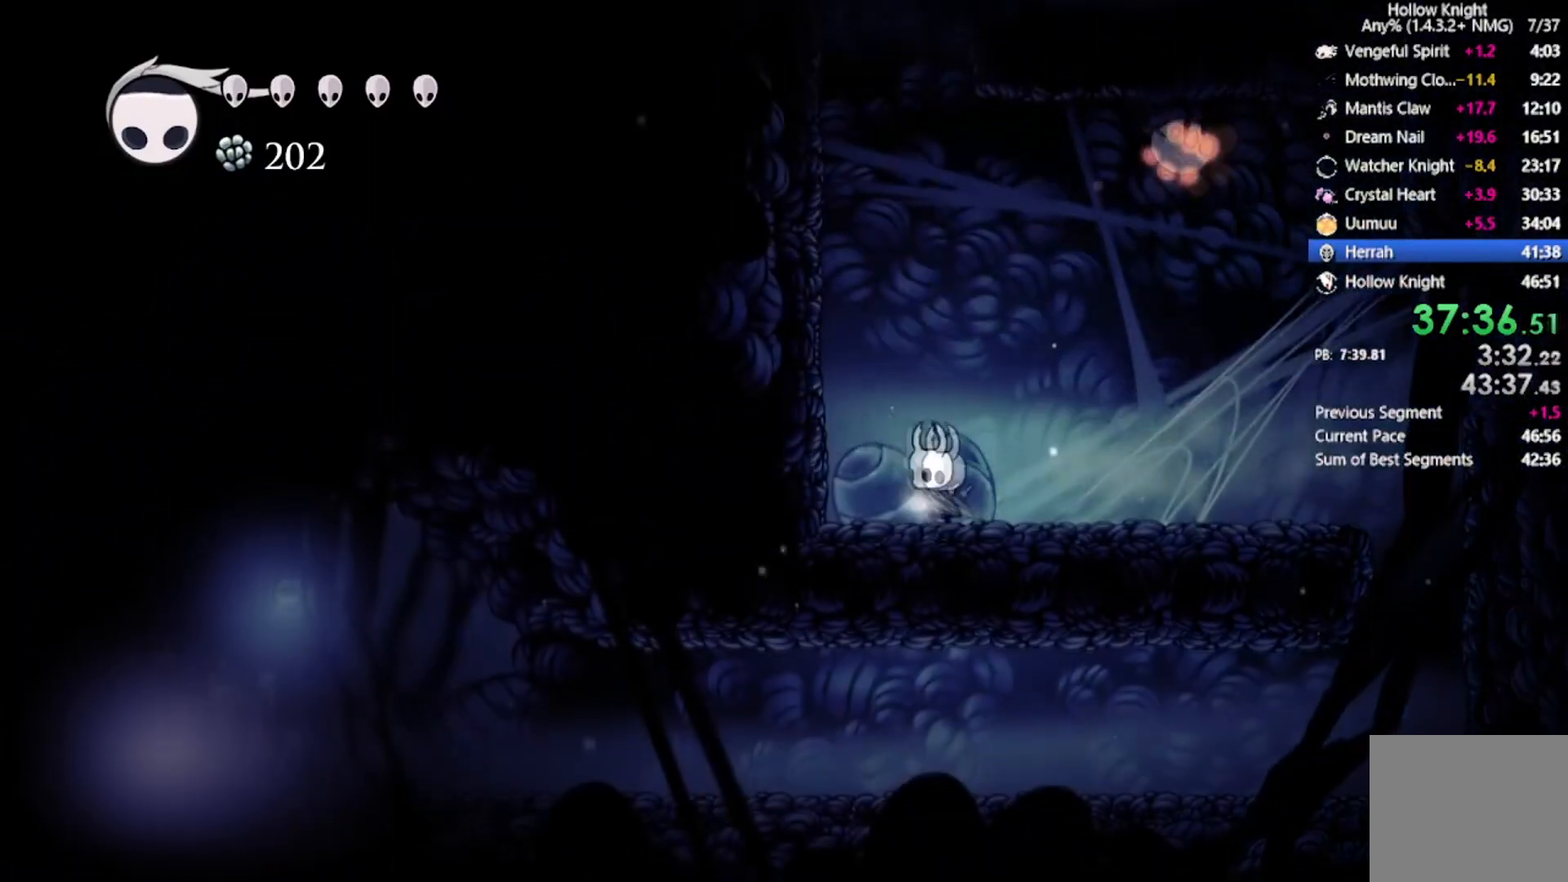
{"buttons": ["A", "DPAD_UP", "DPAD_LEFT"], "left_stick": "center", "events": [[66, "A", "down"], [133, "DPAD_UP", "down"], [367, "A", "up"], [433, "A", "down"]]}
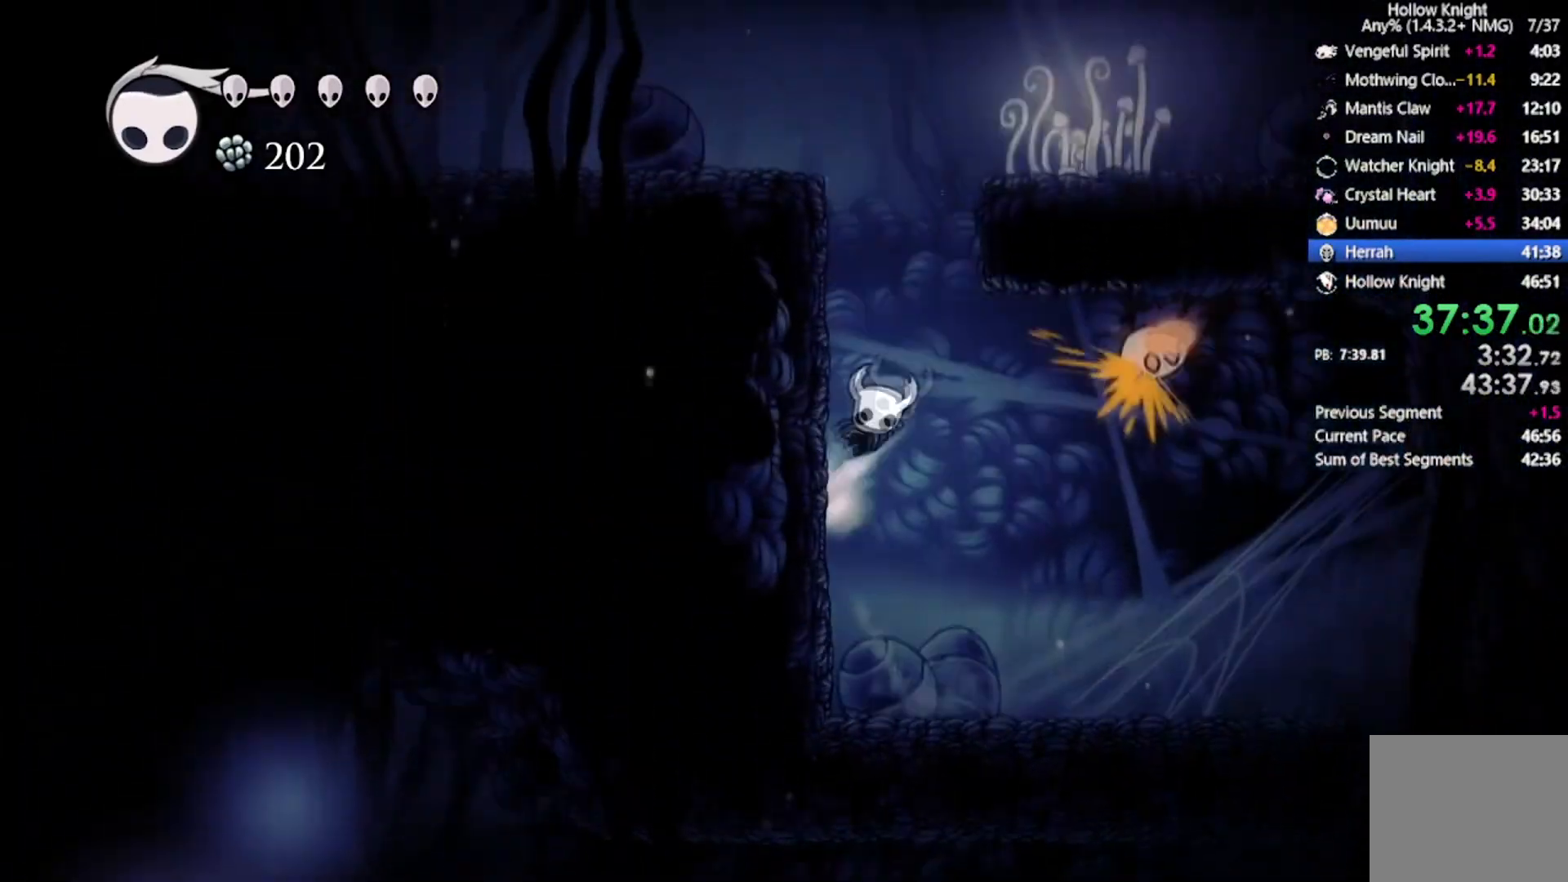
{"buttons": ["DPAD_UP", "DPAD_LEFT"], "left_stick": "center", "events": [[467, "A", "up"]]}
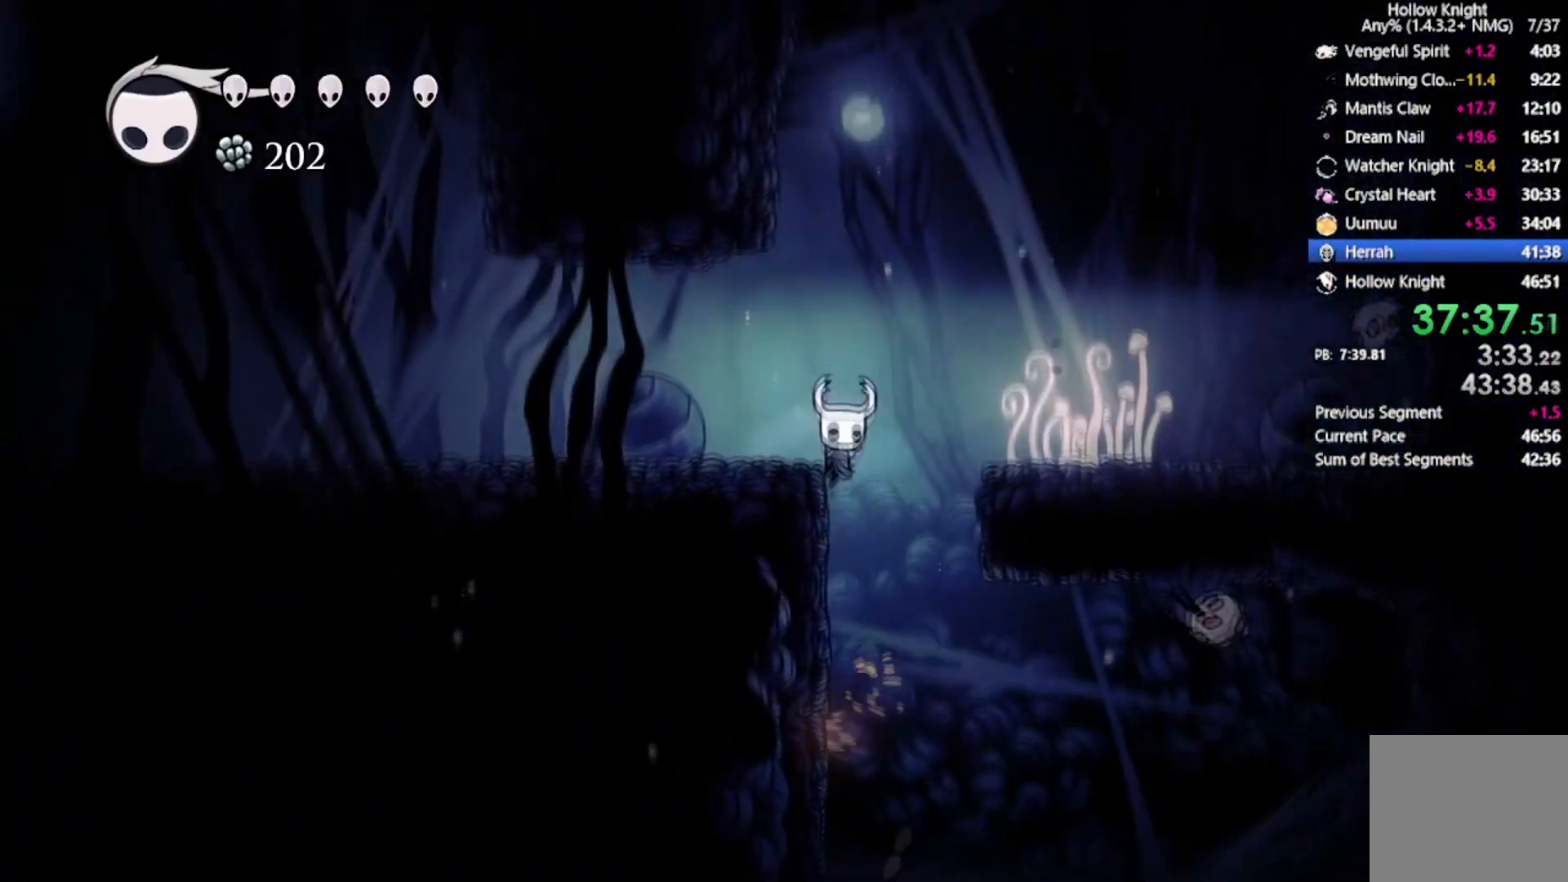
{"buttons": ["DPAD_UP", "DPAD_LEFT"], "left_stick": "center", "events": [[33, "A", "down"], [233, "A", "up"]]}
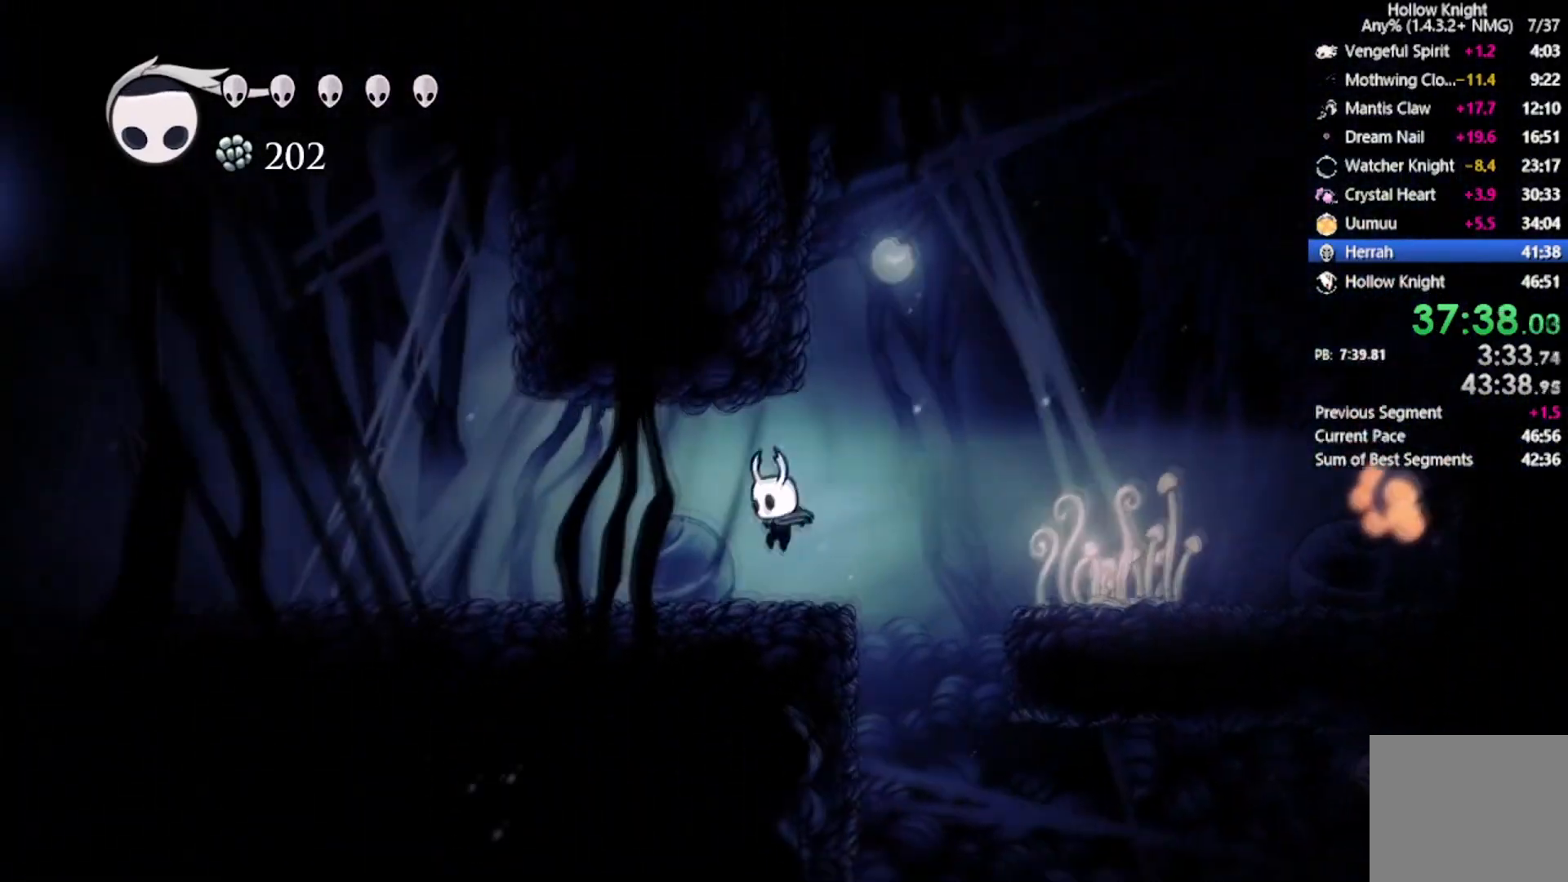
{"buttons": ["DPAD_LEFT"], "left_stick": "center", "events": [[67, "DPAD_UP", "up"], [67, "R2", "down"], [134, "DPAD_UP", "down"], [167, "DPAD_UP", "up"], [300, "R2", "up"]]}
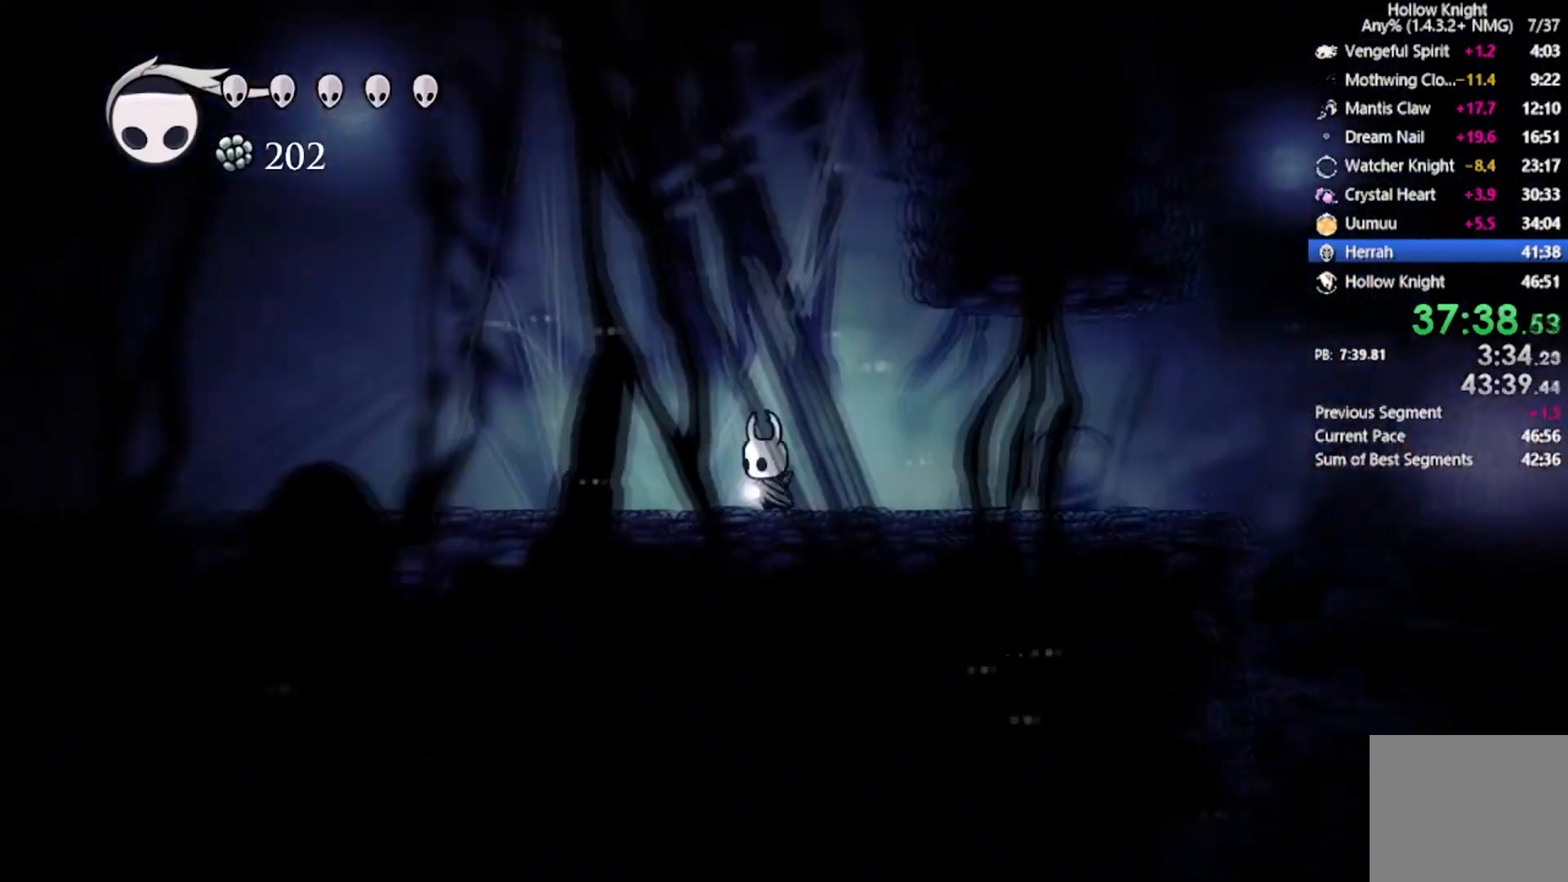
{"buttons": ["DPAD_LEFT"], "left_stick": "center", "events": [[66, "R2", "down"], [367, "R2", "up"]]}
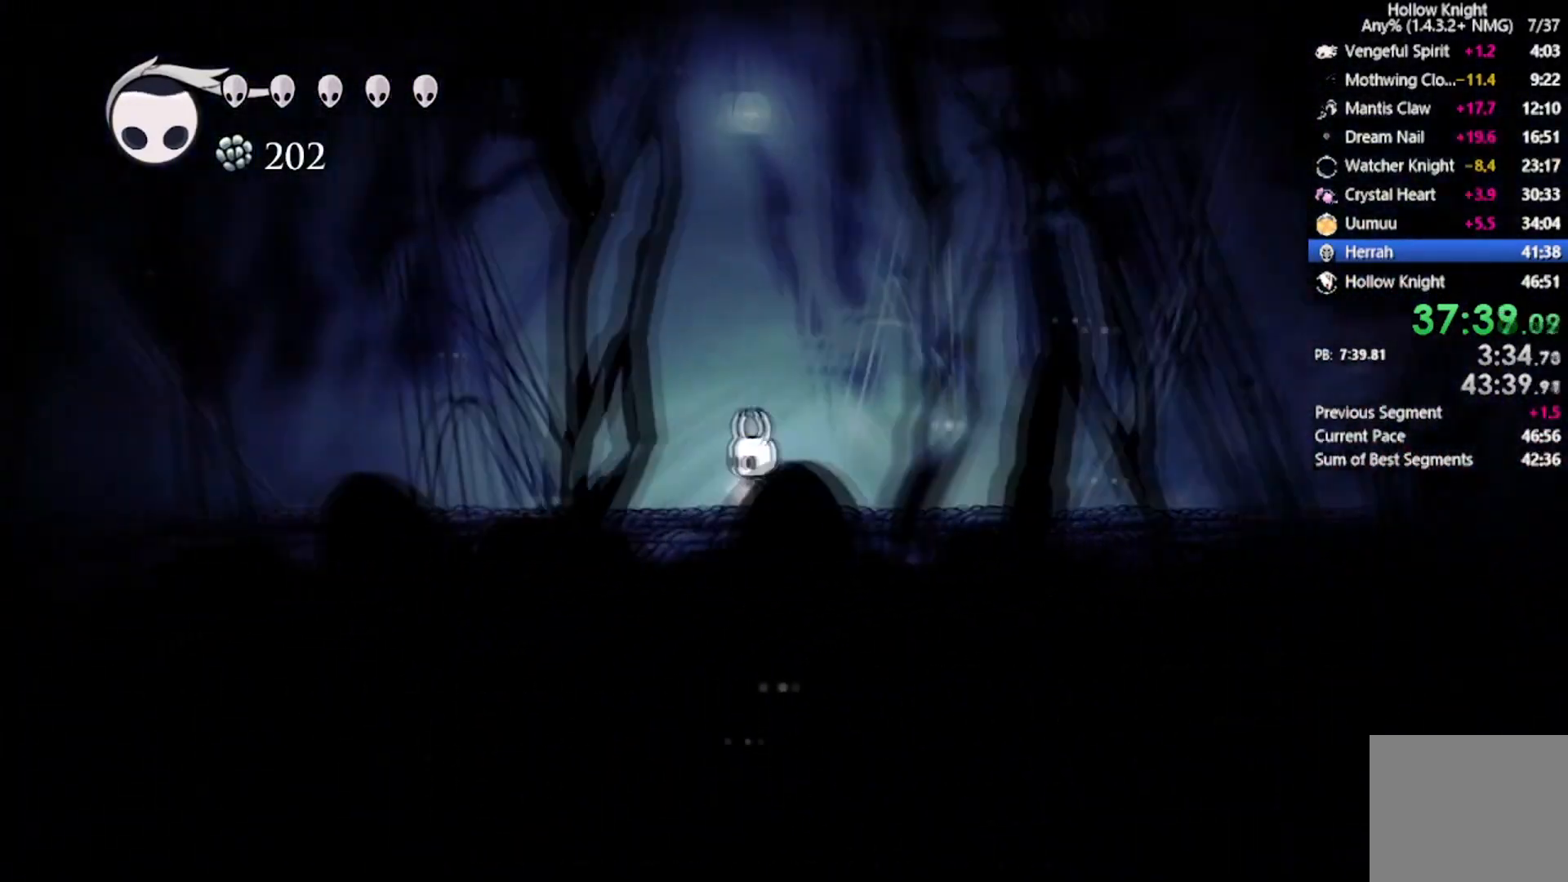
{"buttons": ["R2", "DPAD_LEFT"], "left_stick": "center", "events": [[234, "R2", "down"]]}
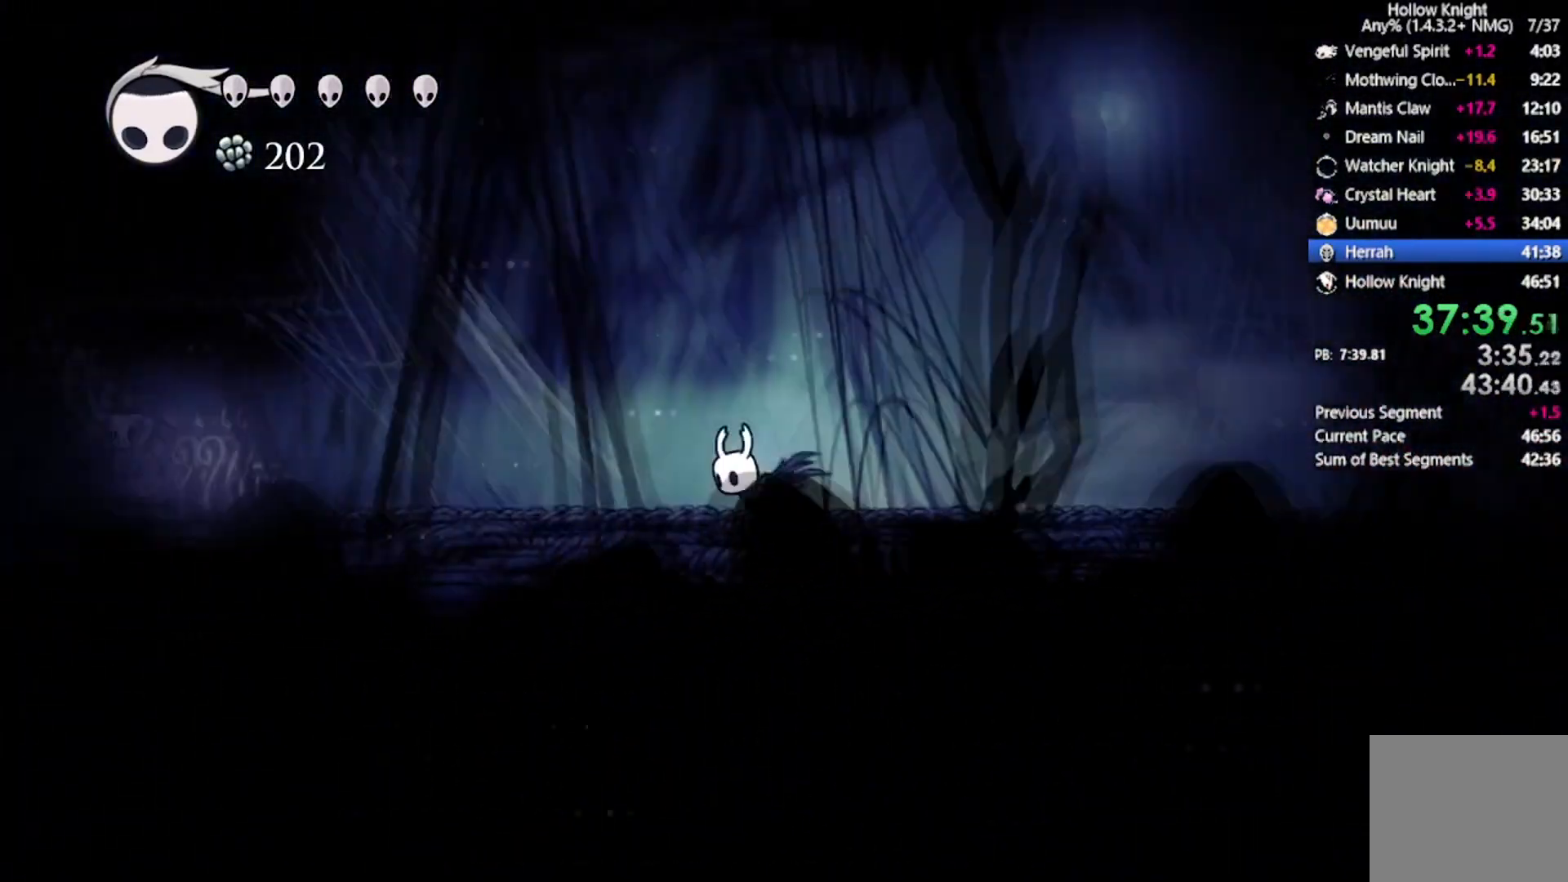
{"buttons": ["DPAD_LEFT"], "left_stick": "center", "events": [[66, "R2", "up"]]}
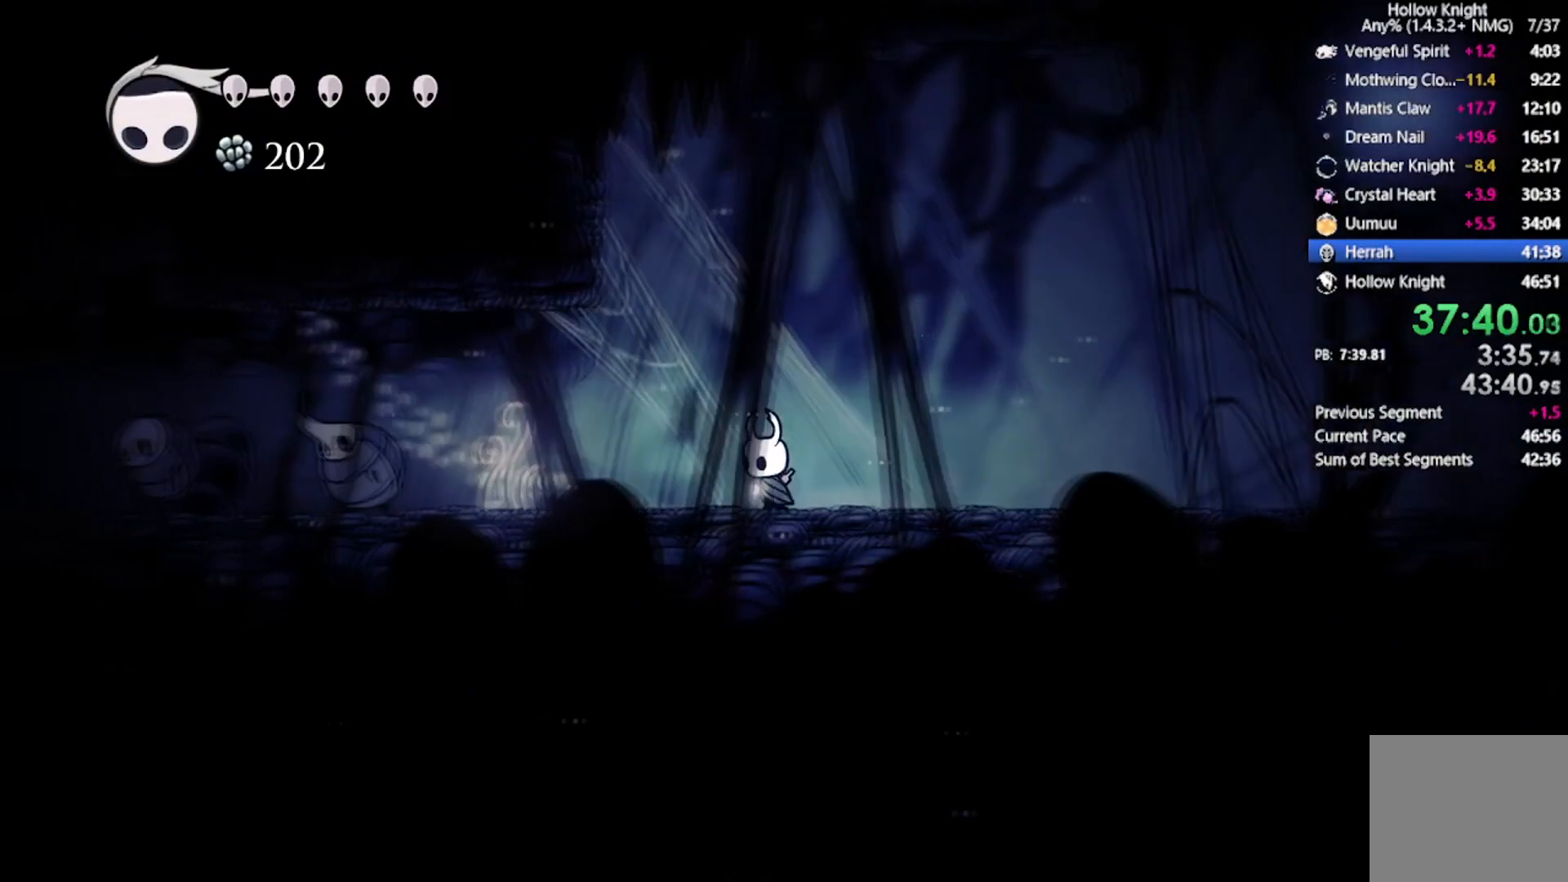
{"buttons": ["A", "DPAD_LEFT"], "left_stick": "center", "events": [[434, "A", "down"]]}
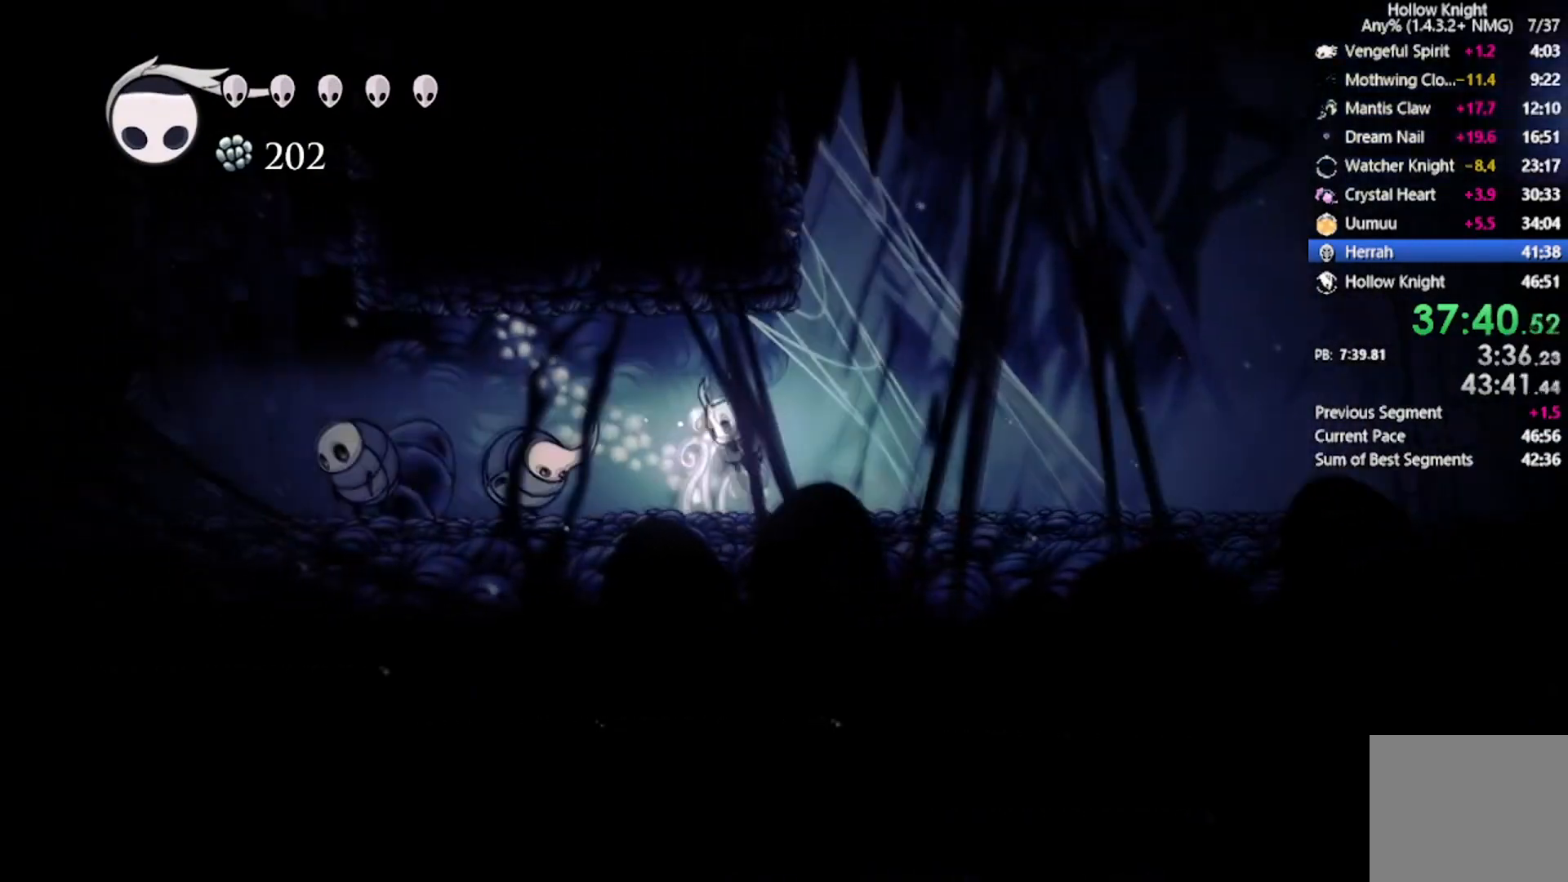
{"buttons": ["X", "DPAD_DOWN", "DPAD_LEFT"], "left_stick": "center", "events": [[166, "DPAD_DOWN", "down"], [166, "R2", "down"], [400, "A", "up"], [400, "R2", "up"], [467, "X", "down"]]}
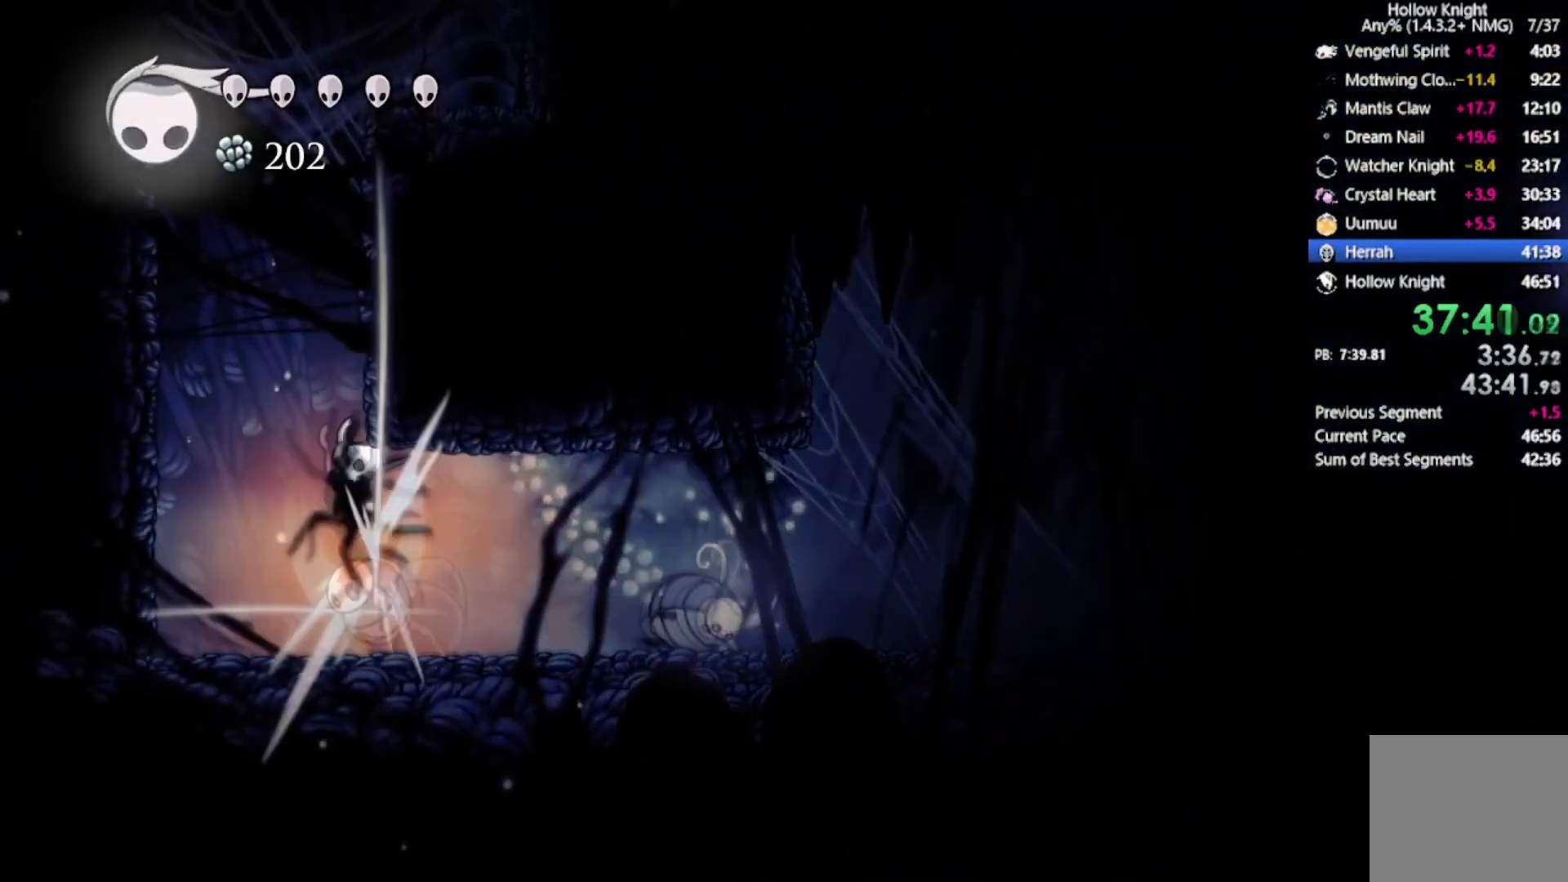
{"buttons": ["A", "DPAD_LEFT"], "left_stick": "center", "events": [[100, "R2", "down"], [334, "R2", "up"], [334, "X", "up"], [400, "DPAD_DOWN", "up"], [467, "A", "down"]]}
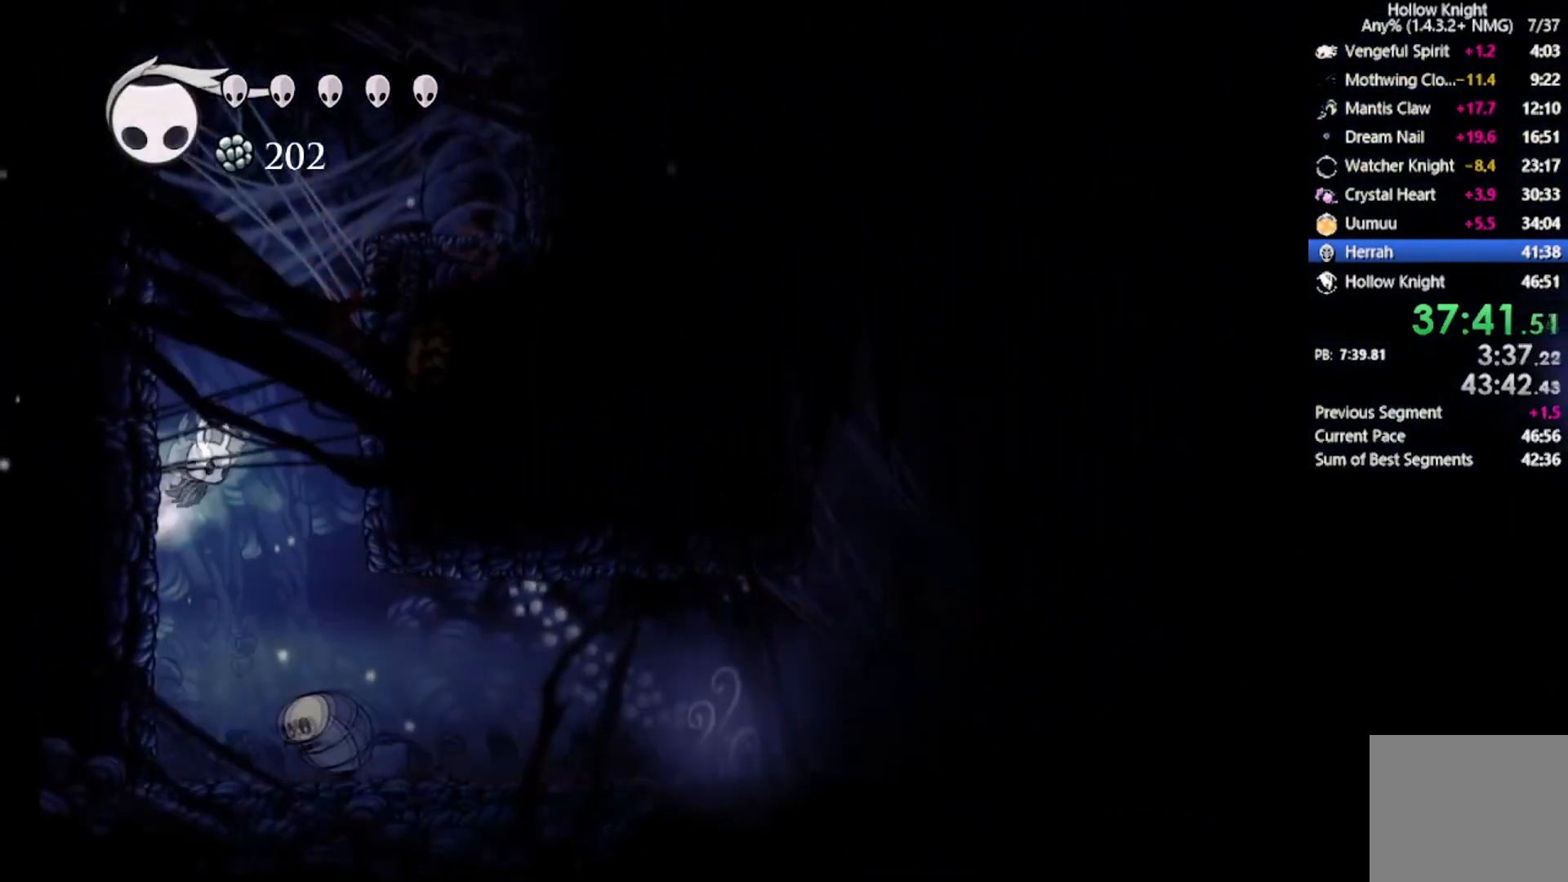
{"buttons": ["A", "DPAD_DOWN", "DPAD_RIGHT"], "left_stick": "center", "events": [[233, "A", "up"], [267, "A", "down"], [300, "DPAD_DOWN", "down"], [300, "DPAD_RIGHT", "down"], [300, "DPAD_UP", "down"], [333, "DPAD_LEFT", "up"], [367, "DPAD_UP", "up"]]}
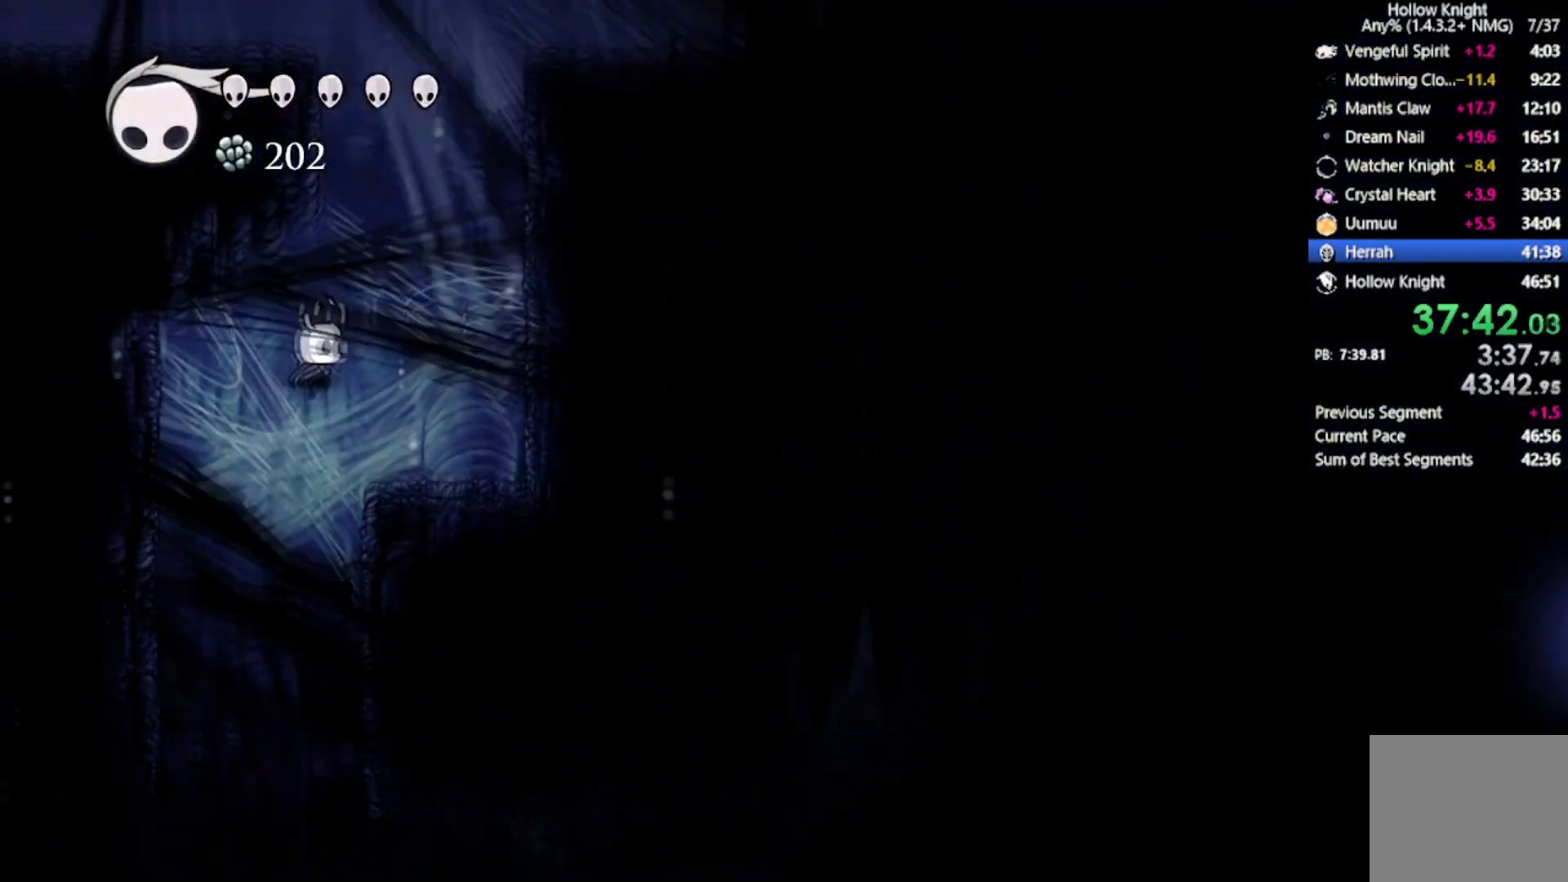
{"buttons": ["A", "X", "DPAD_DOWN", "DPAD_RIGHT"], "left_stick": "center", "events": [[200, "A", "up"], [234, "A", "down"], [234, "X", "down"]]}
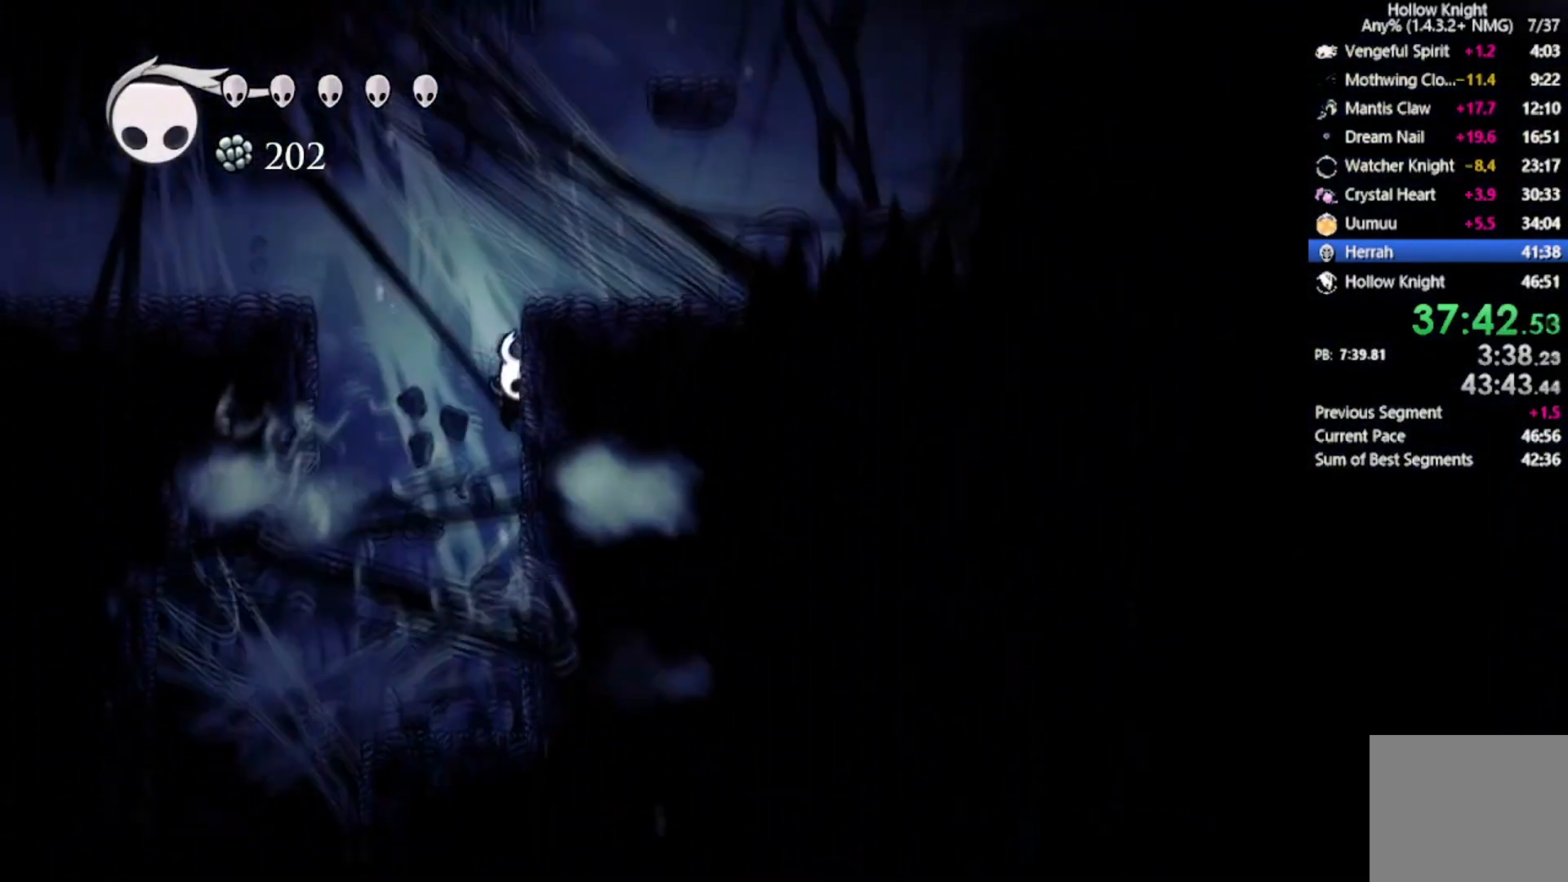
{"buttons": ["A", "R2", "DPAD_LEFT"], "left_stick": "center", "events": [[33, "A", "up"], [33, "X", "up"], [66, "A", "down"], [267, "DPAD_LEFT", "down"], [300, "DPAD_DOWN", "up"], [300, "DPAD_RIGHT", "up"], [367, "R2", "down"]]}
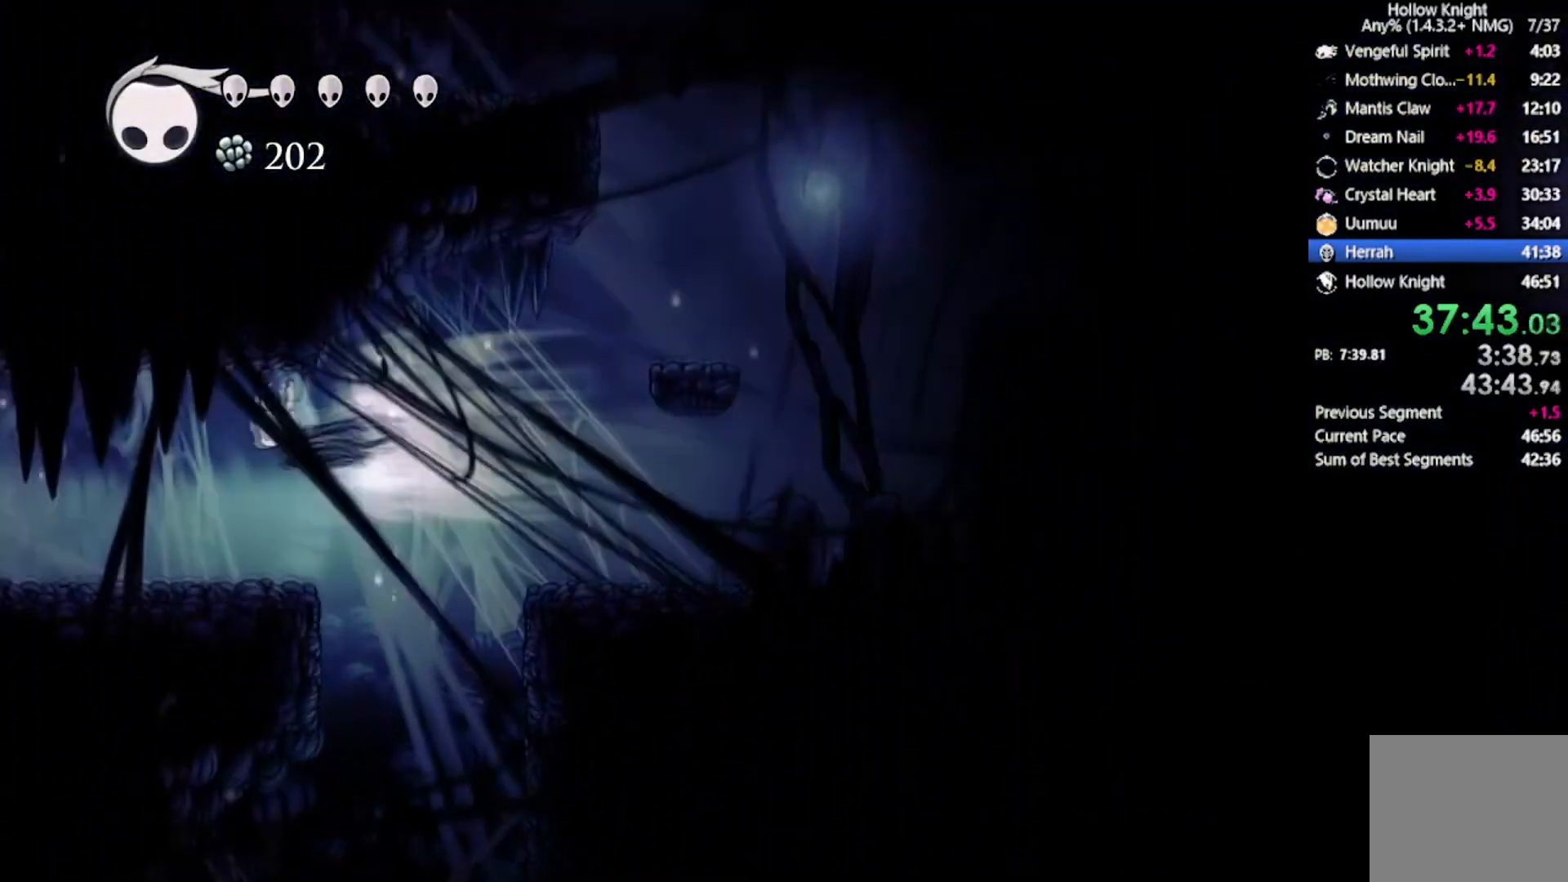
{"buttons": ["R2", "DPAD_LEFT"], "left_stick": "center", "events": [[134, "A", "up"], [134, "R2", "up"], [501, "R2", "down"]]}
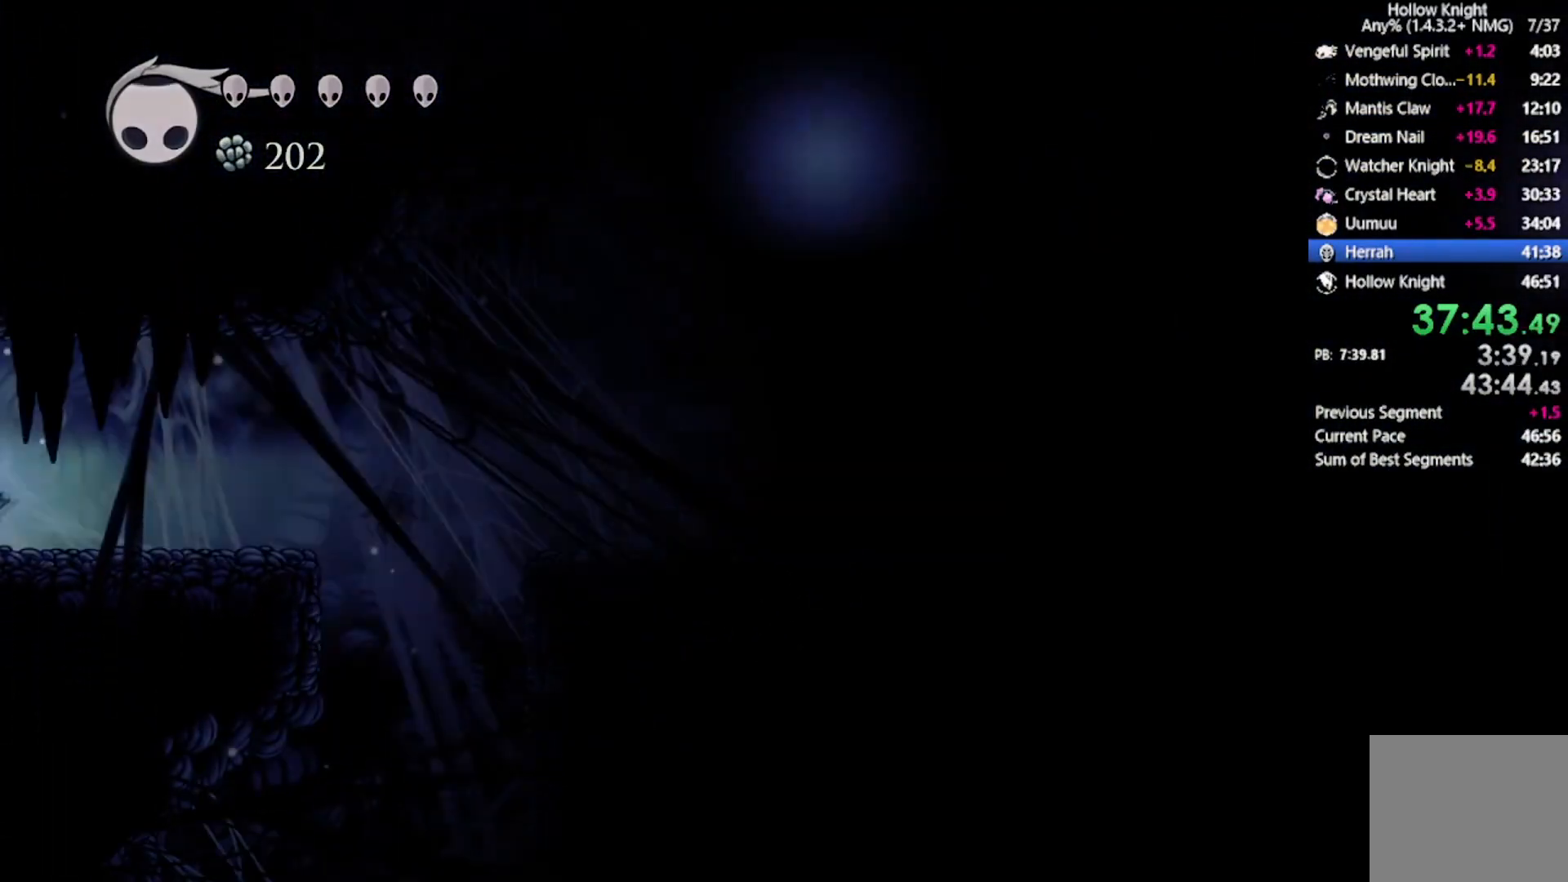
{"buttons": [], "left_stick": "center", "events": [[267, "DPAD_LEFT", "up"], [267, "R2", "up"]]}
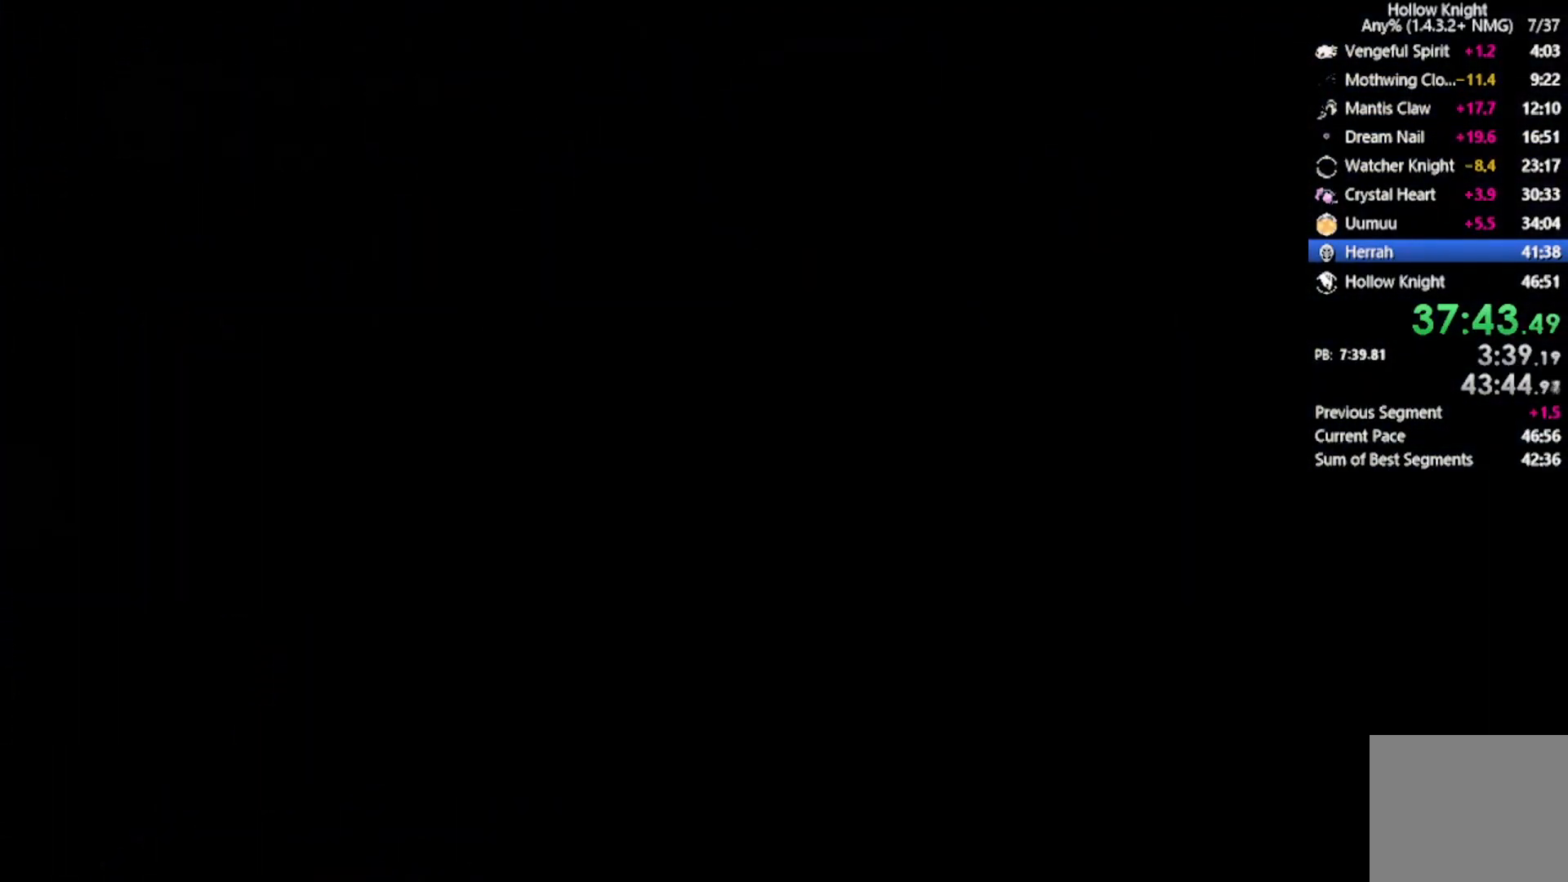
{"buttons": [], "left_stick": "center", "events": []}
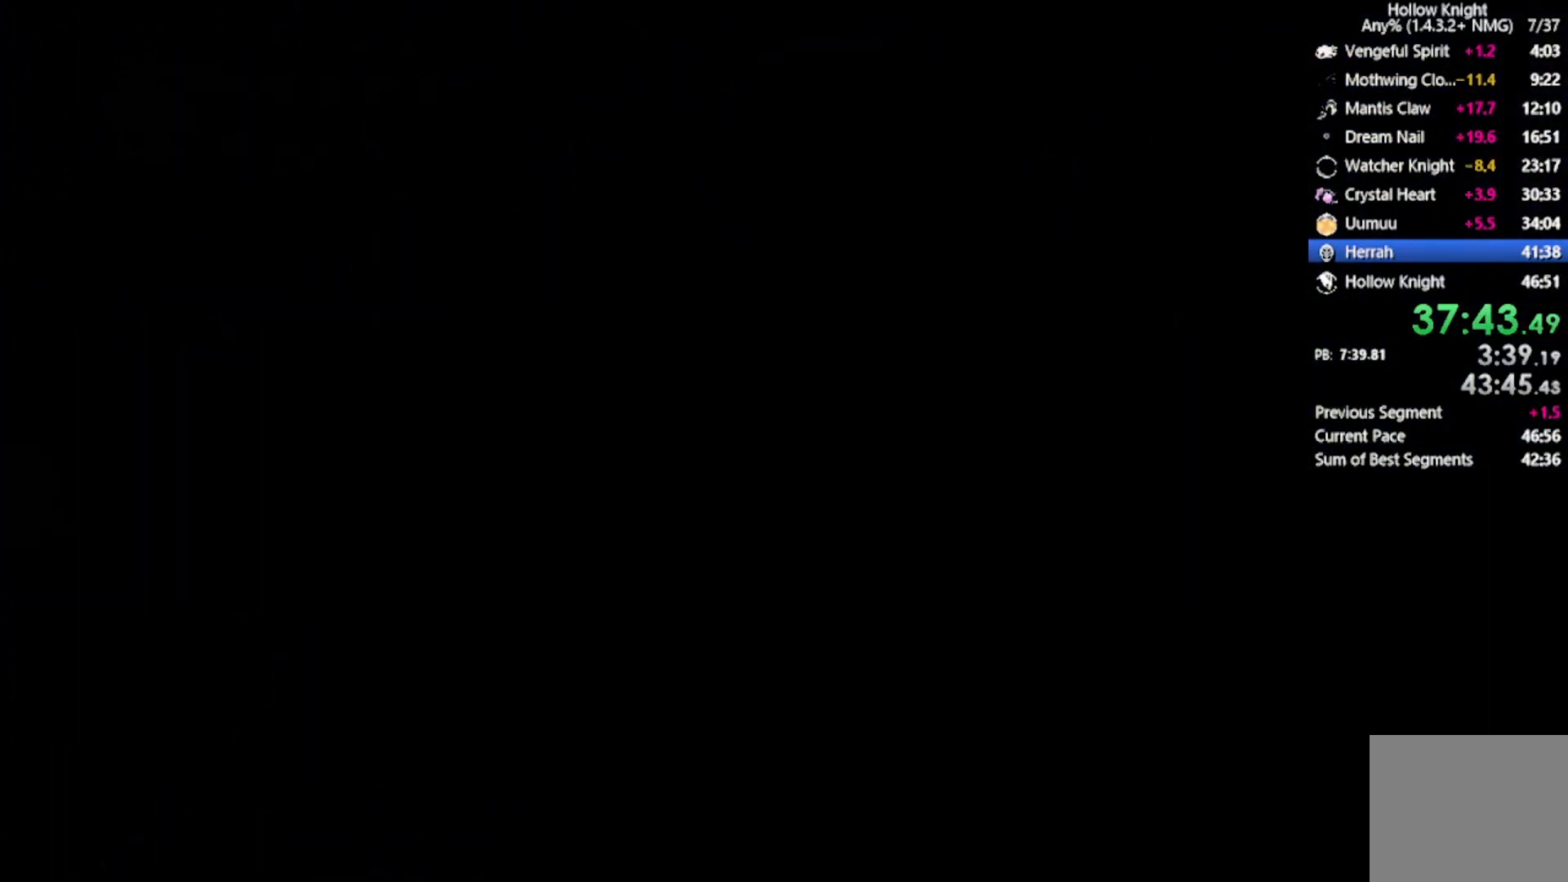
{"buttons": [], "left_stick": "center", "events": []}
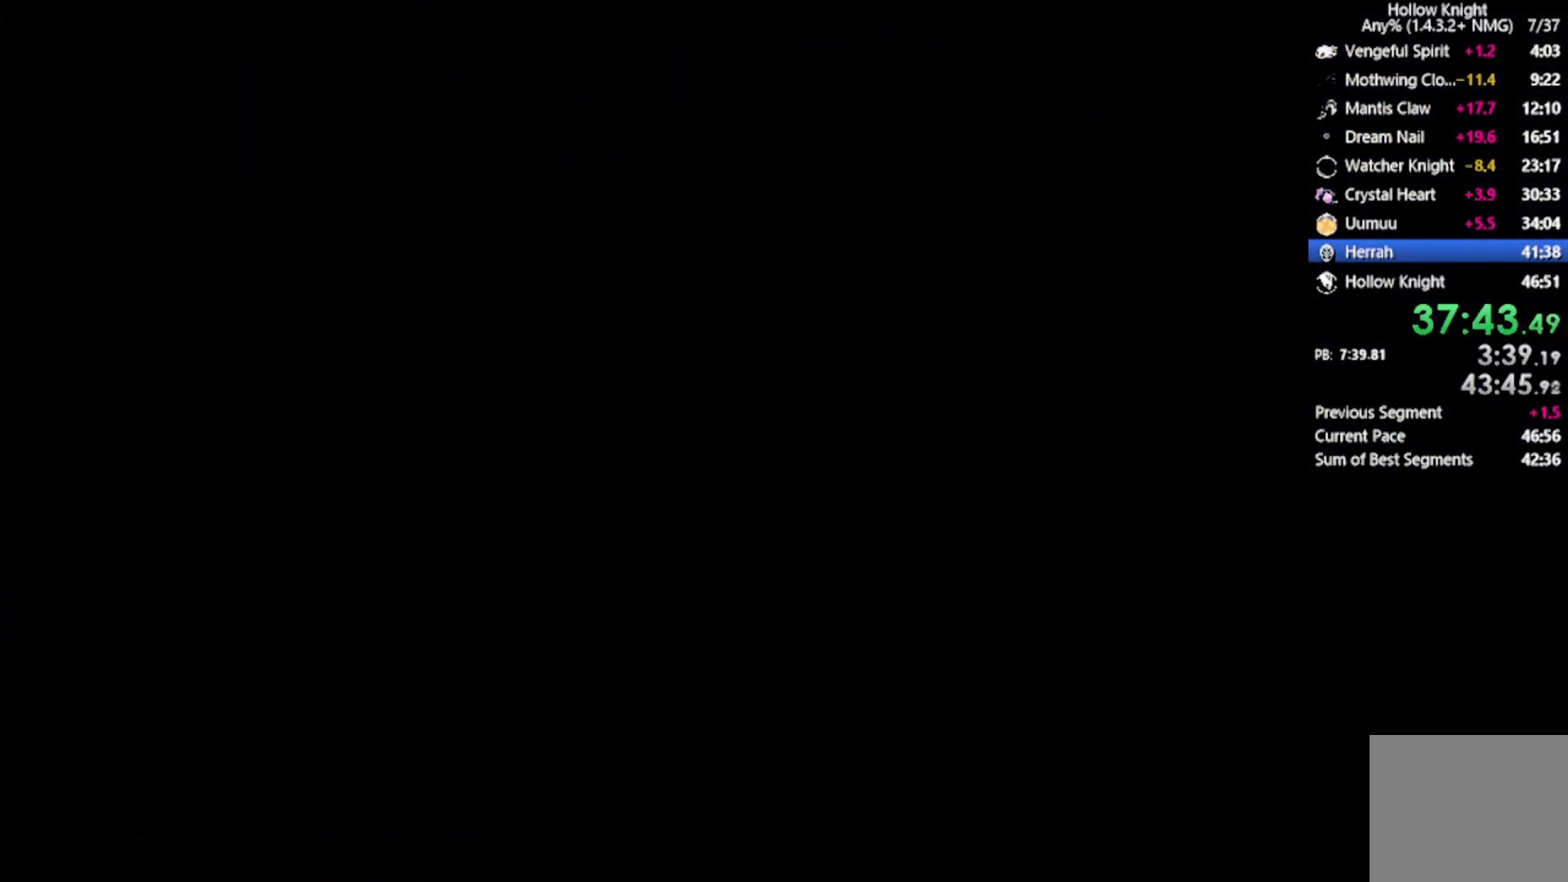
{"buttons": [], "left_stick": "center", "events": []}
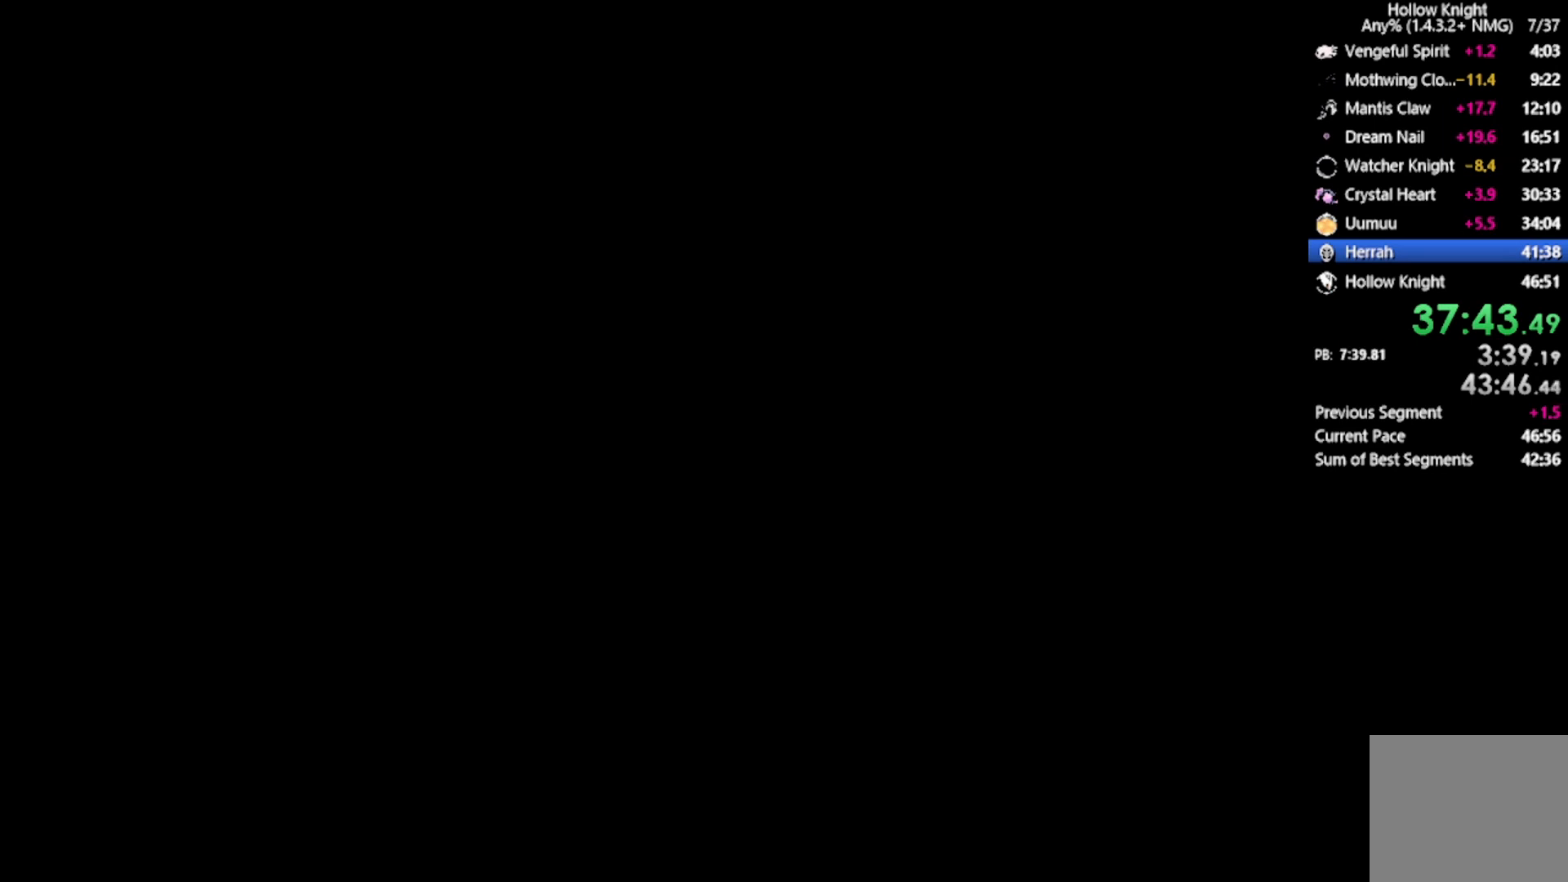
{"buttons": [], "left_stick": "center", "events": []}
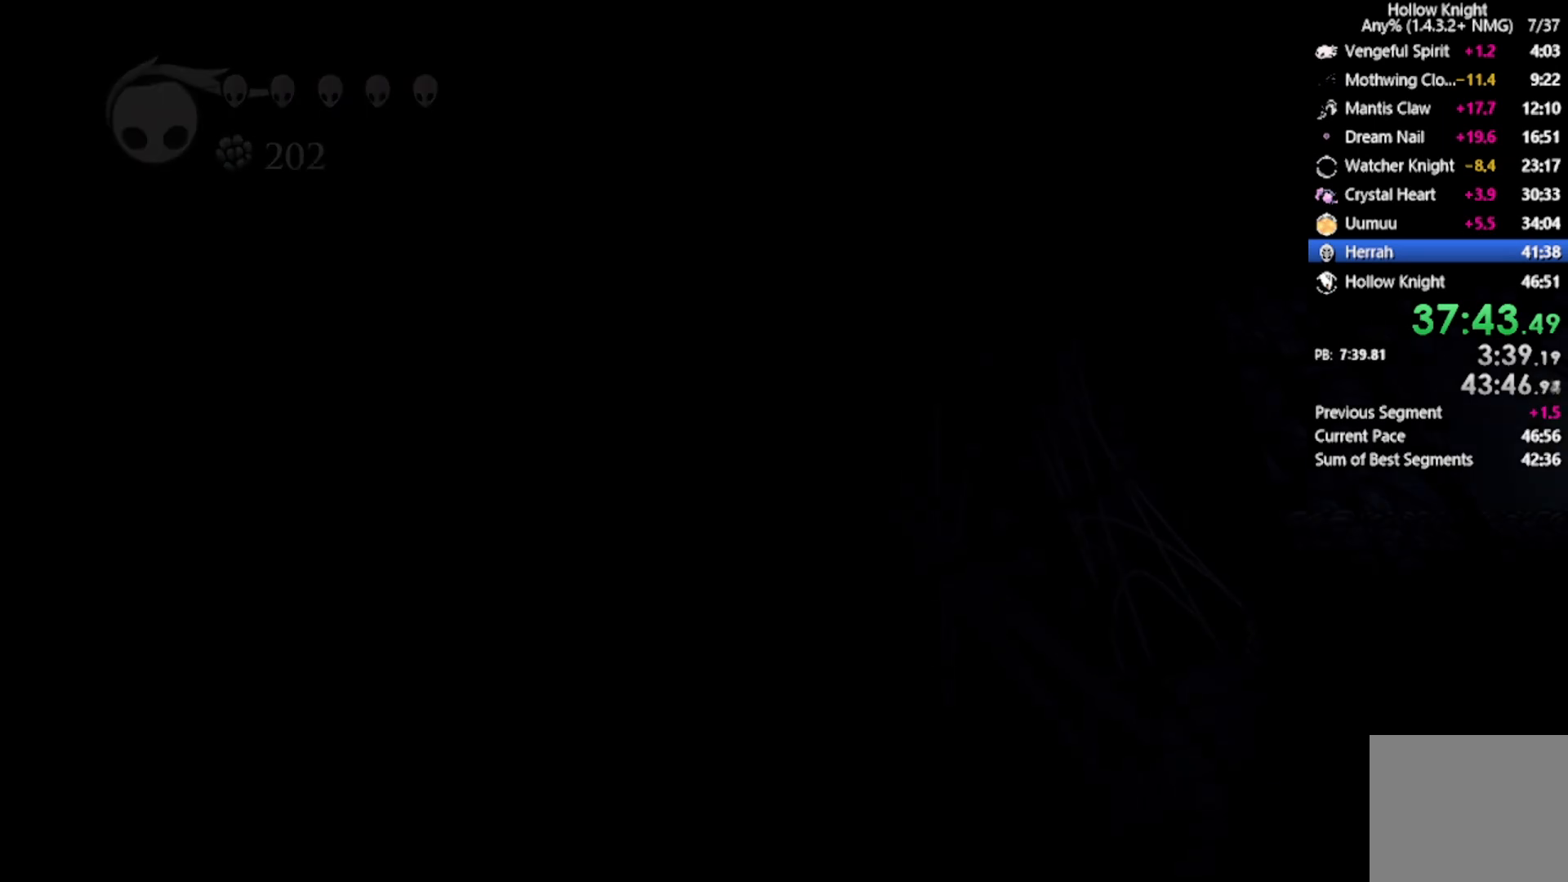
{"buttons": ["DPAD_LEFT"], "left_stick": "center", "events": [[367, "DPAD_LEFT", "down"]]}
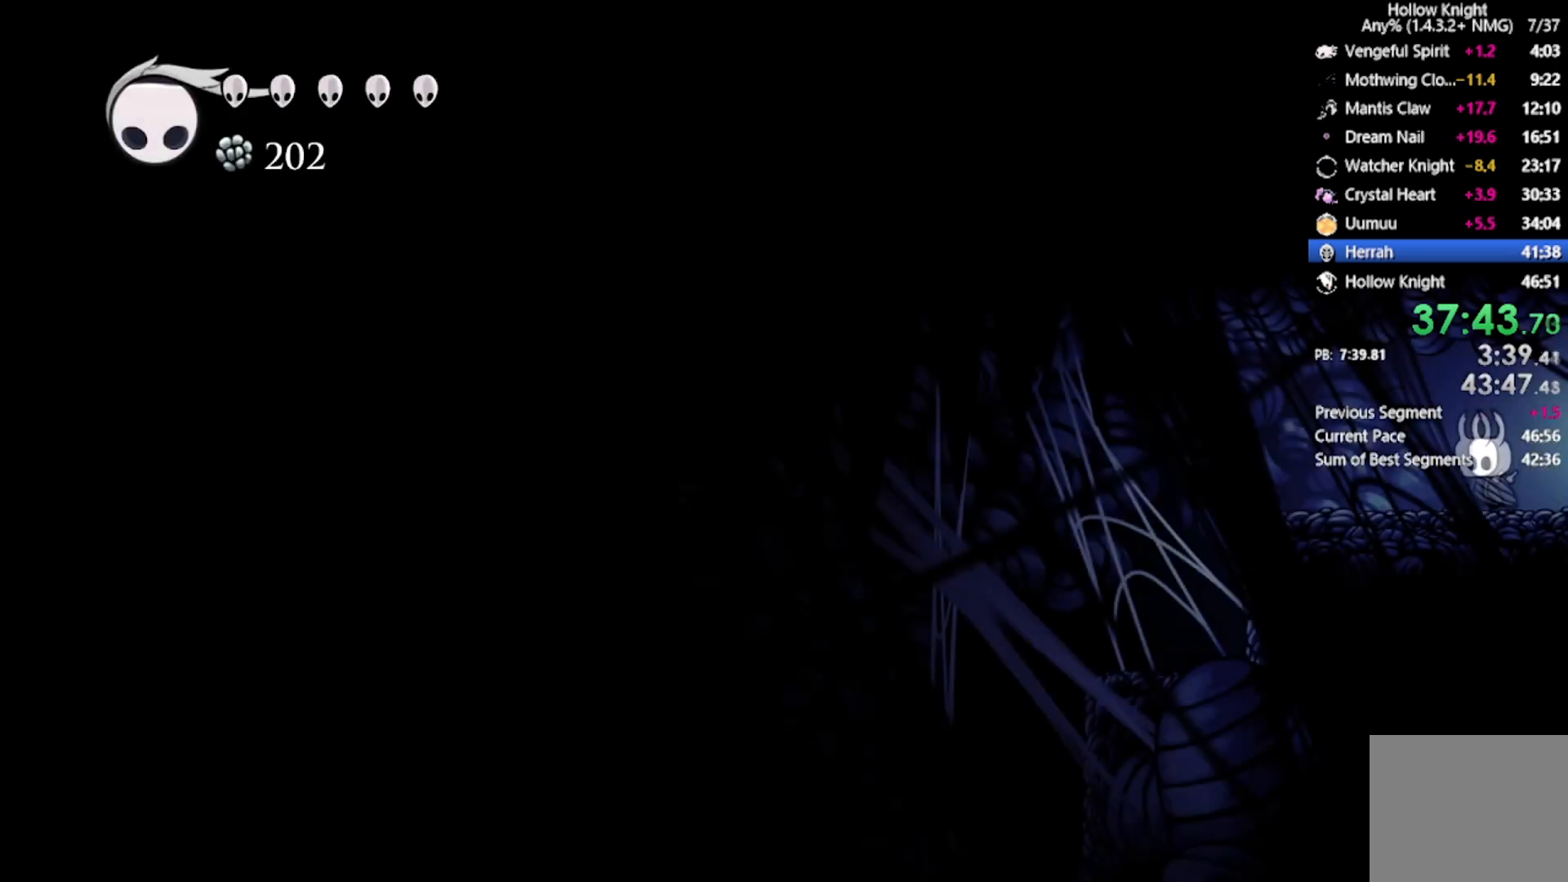
{"buttons": ["DPAD_LEFT"], "left_stick": "center", "events": [[100, "R2", "down"], [333, "R2", "up"]]}
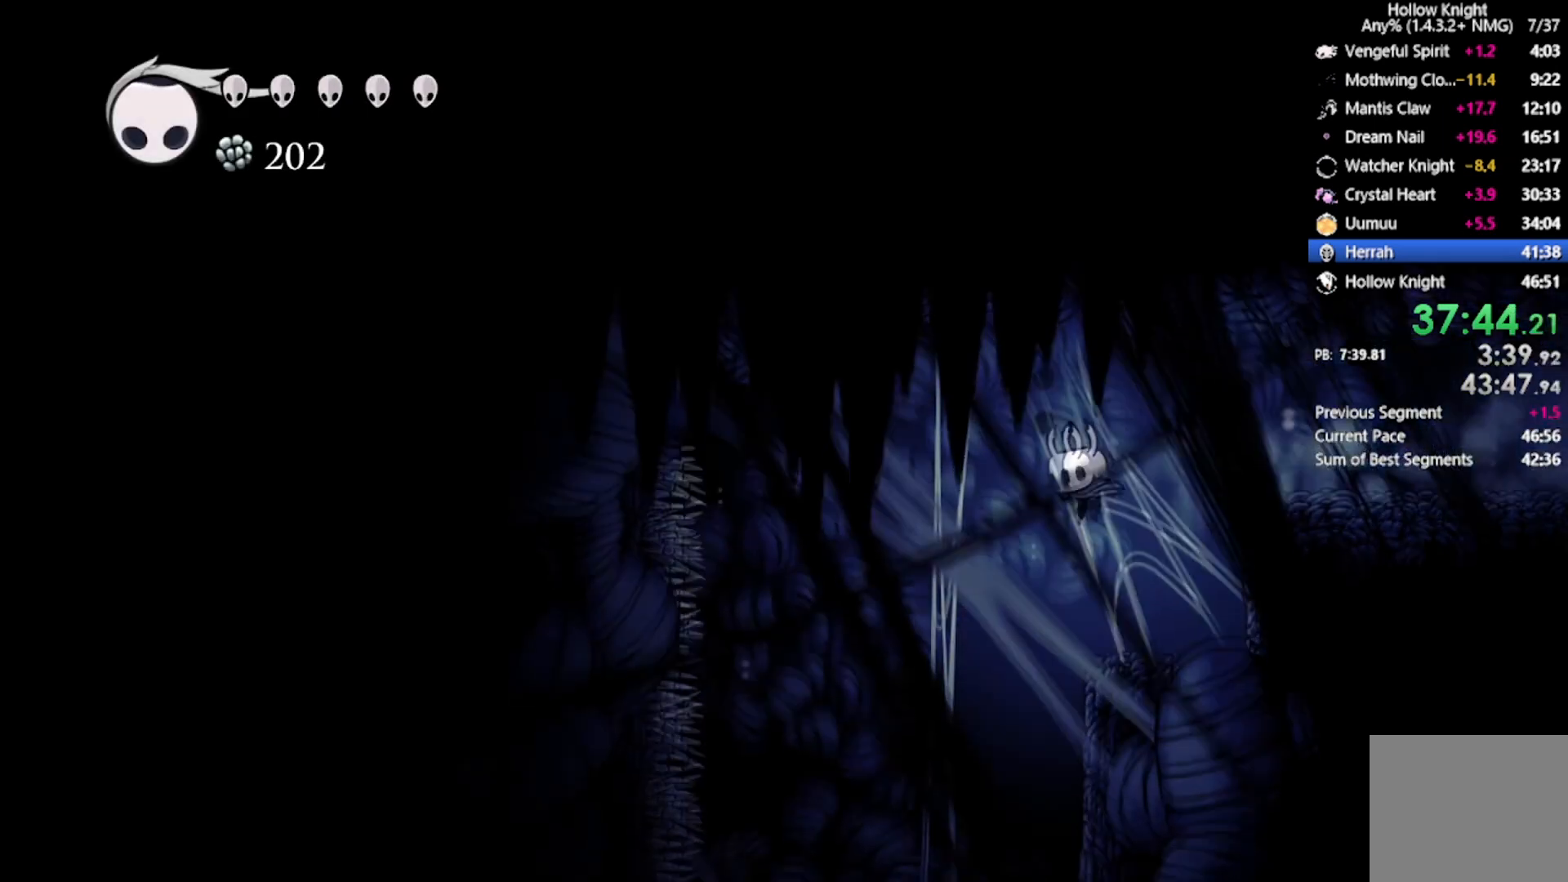
{"buttons": ["DPAD_LEFT"], "left_stick": "center", "events": []}
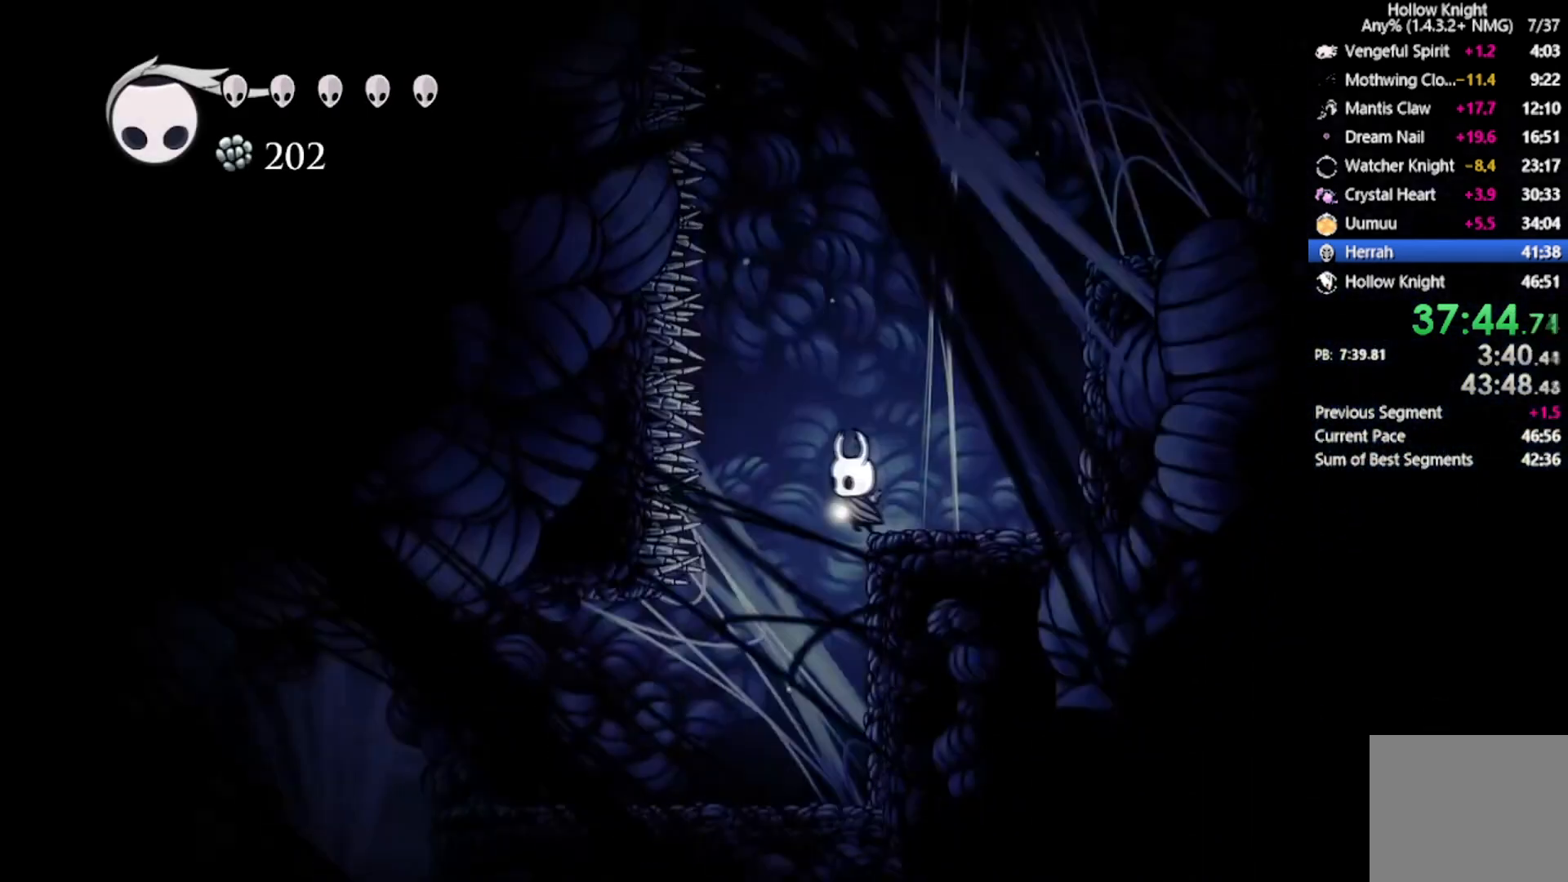
{"buttons": ["DPAD_LEFT"], "left_stick": "center", "events": [[233, "DPAD_LEFT", "up"], [333, "DPAD_LEFT", "down"]]}
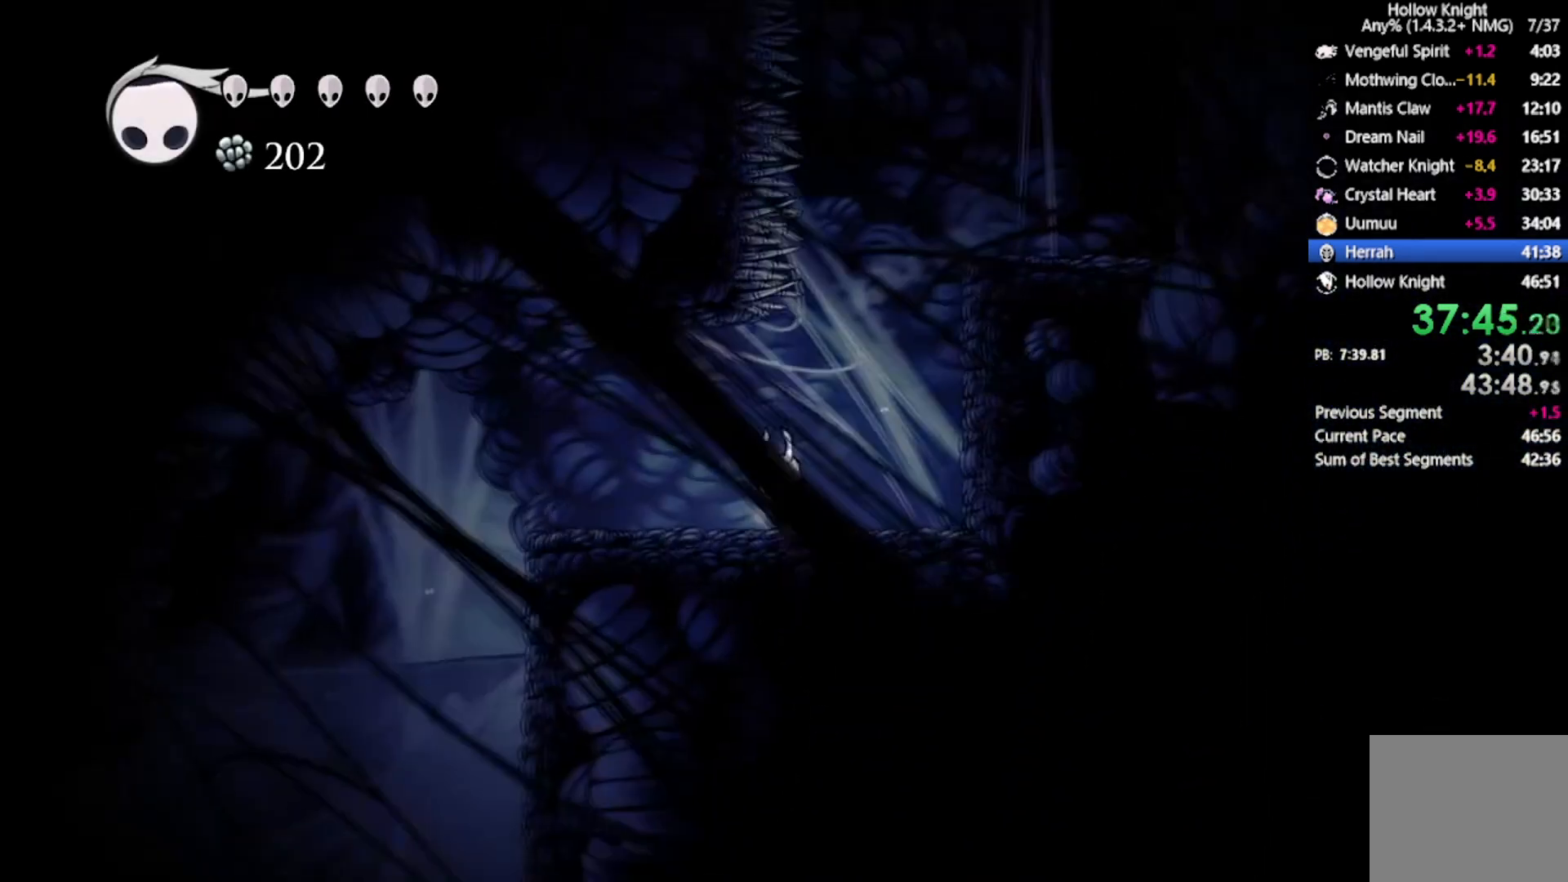
{"buttons": ["DPAD_LEFT"], "left_stick": "center", "events": [[267, "R2", "down"], [467, "R2", "up"]]}
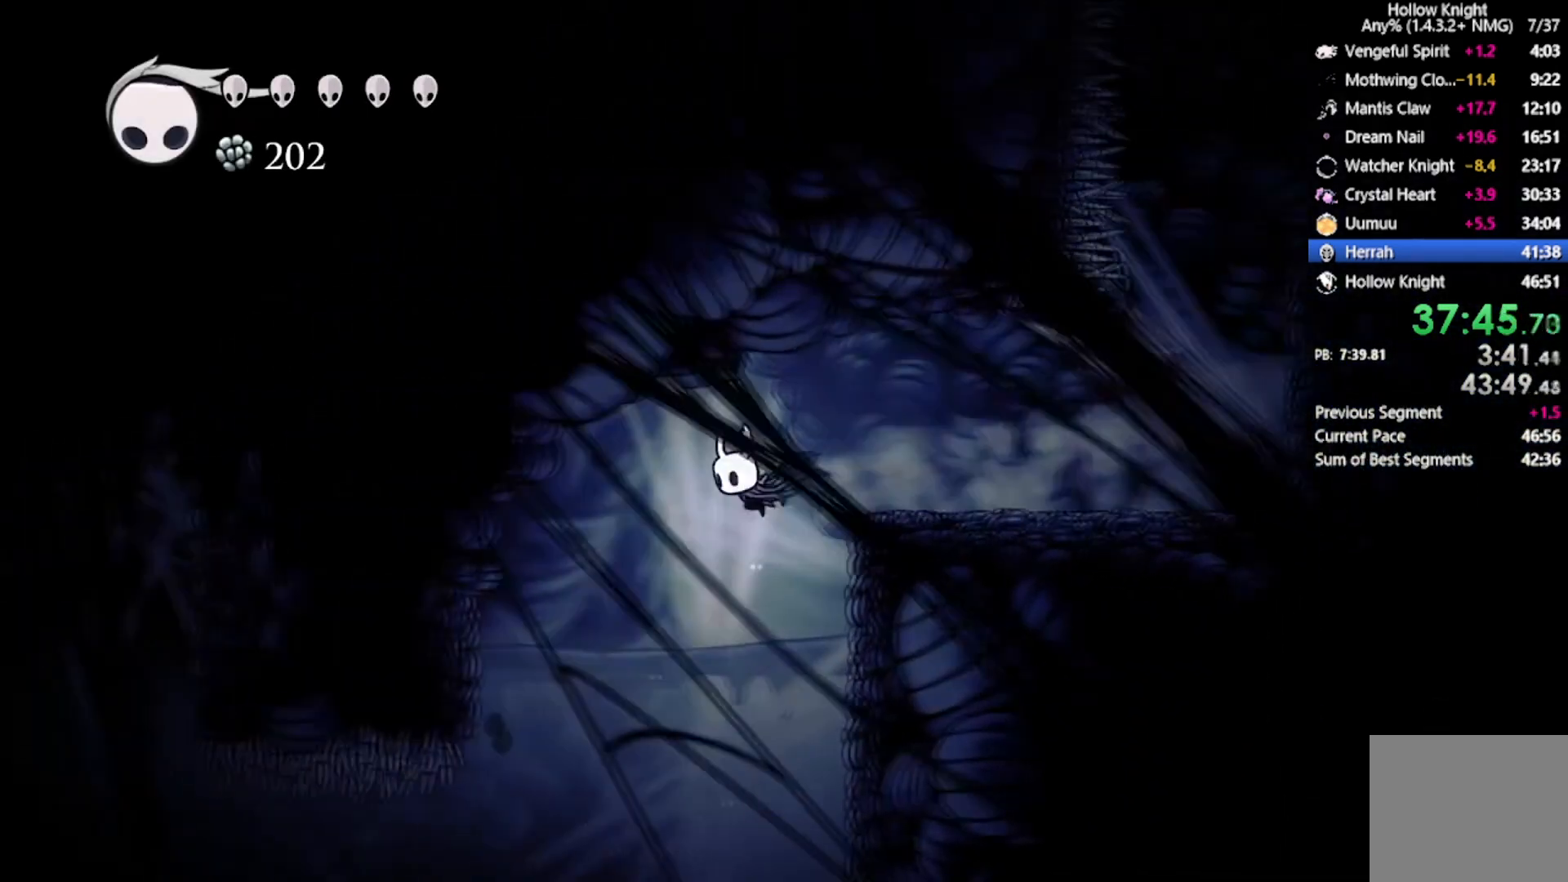
{"buttons": ["DPAD_LEFT"], "left_stick": "center", "events": [[333, "DPAD_LEFT", "up"], [467, "DPAD_LEFT", "down"]]}